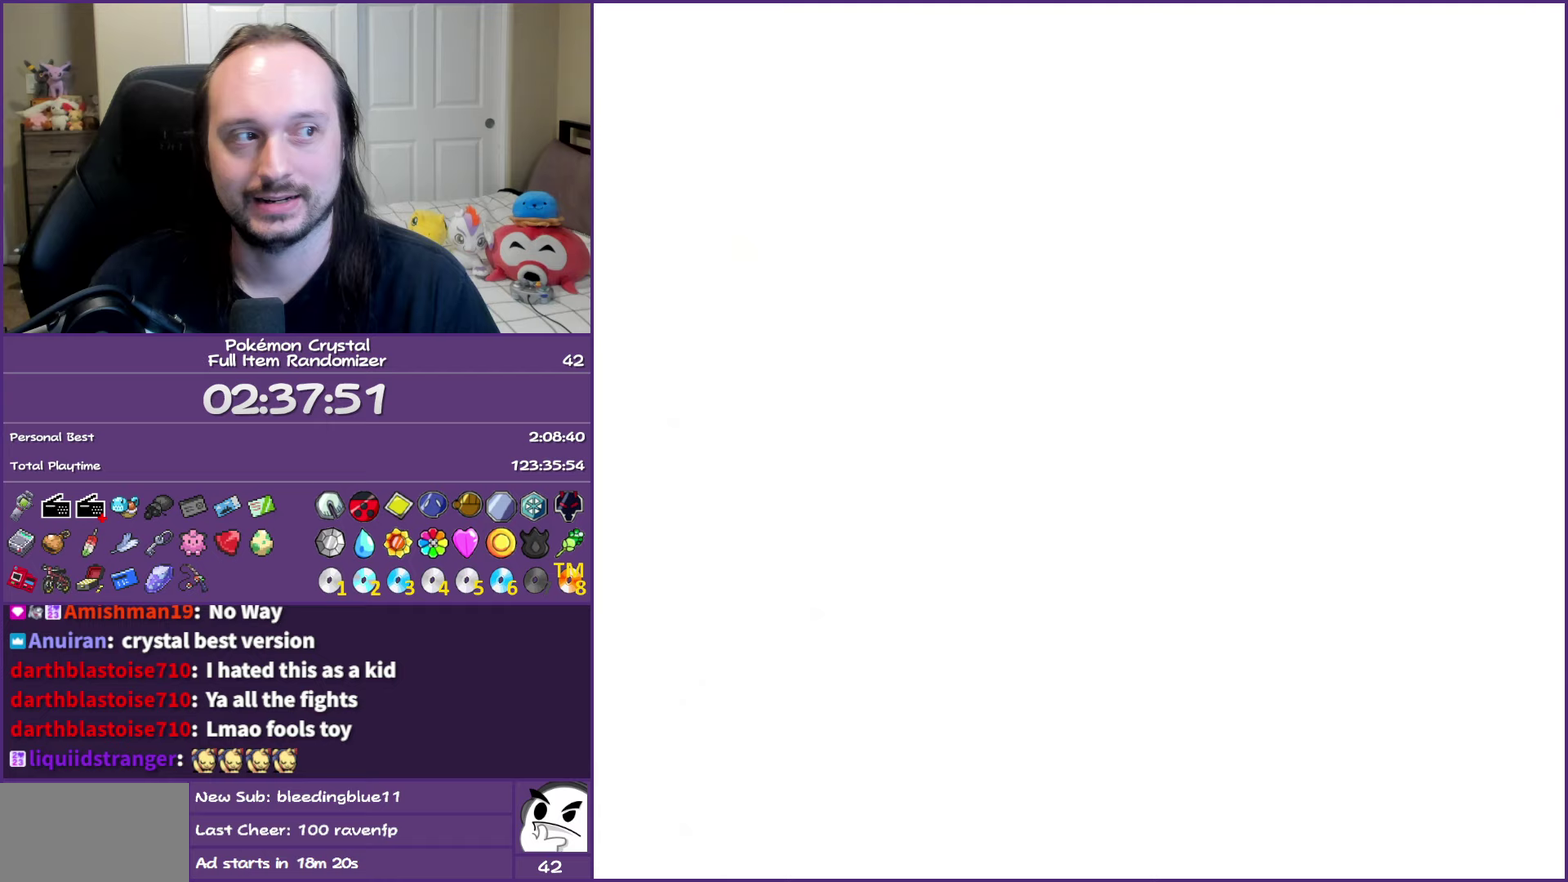
Gameplay with a controller (Nintendo layout); each line is a JSON object with the inputs held at the frame after it. "events" lists button and stick changes between this image and that frame as [ms after this image, input, new state], when the widget could be followed in between. Not read: L3 R3.
{"buttons": [], "events": [[50, "B", "up"], [150, "B", "down"], [250, "B", "up"], [317, "B", "down"], [417, "B", "up"]]}
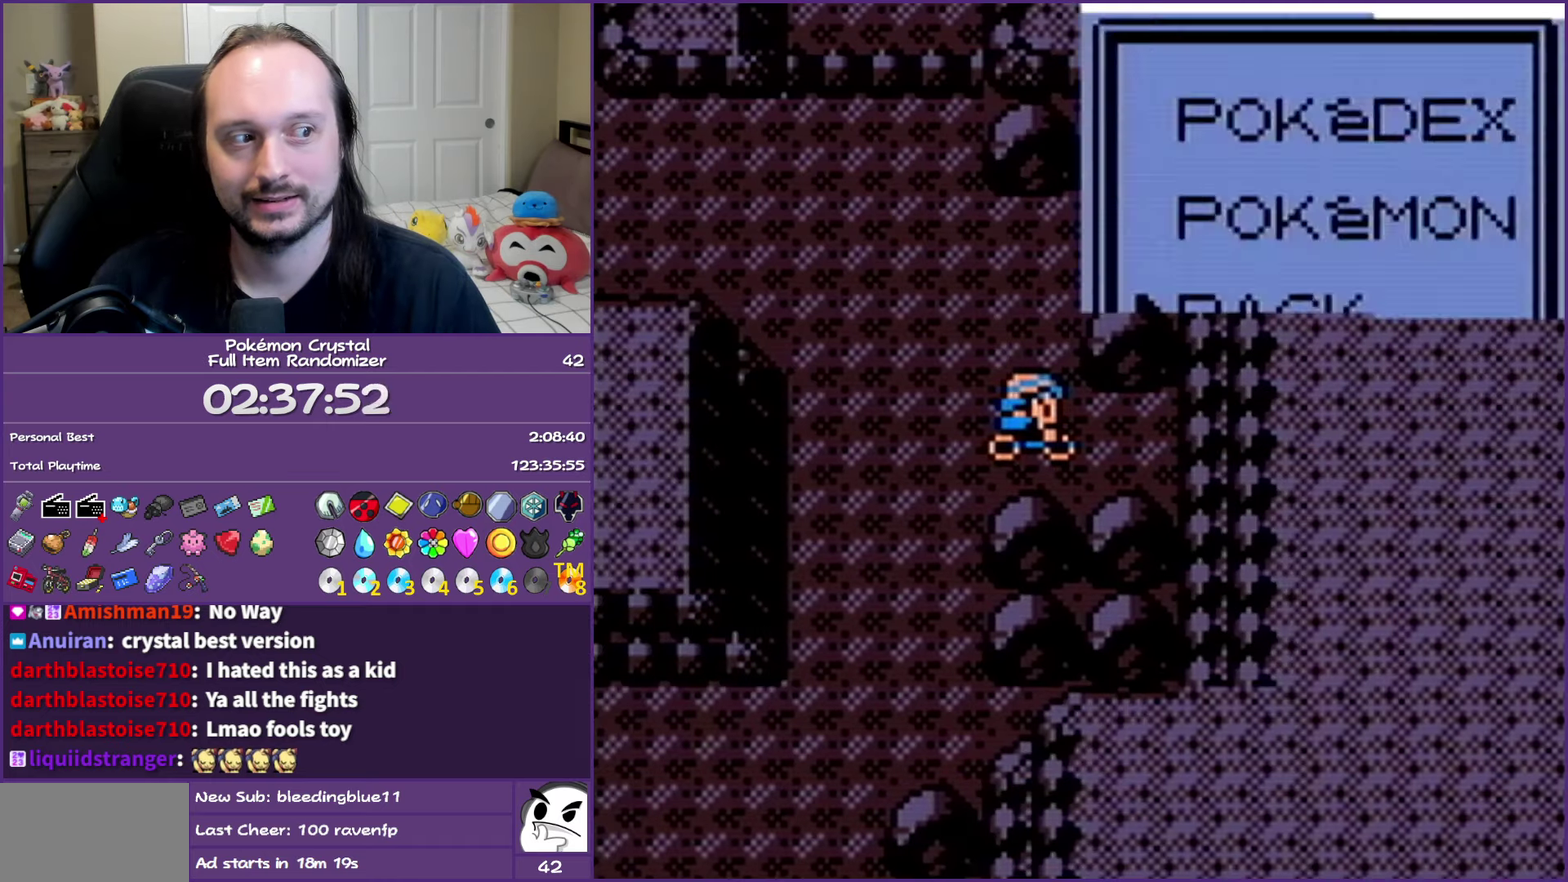
{"buttons": ["B"], "events": [[50, "A", "down"], [133, "A", "up"], [217, "A", "down"], [317, "A", "up"], [383, "B", "down"]]}
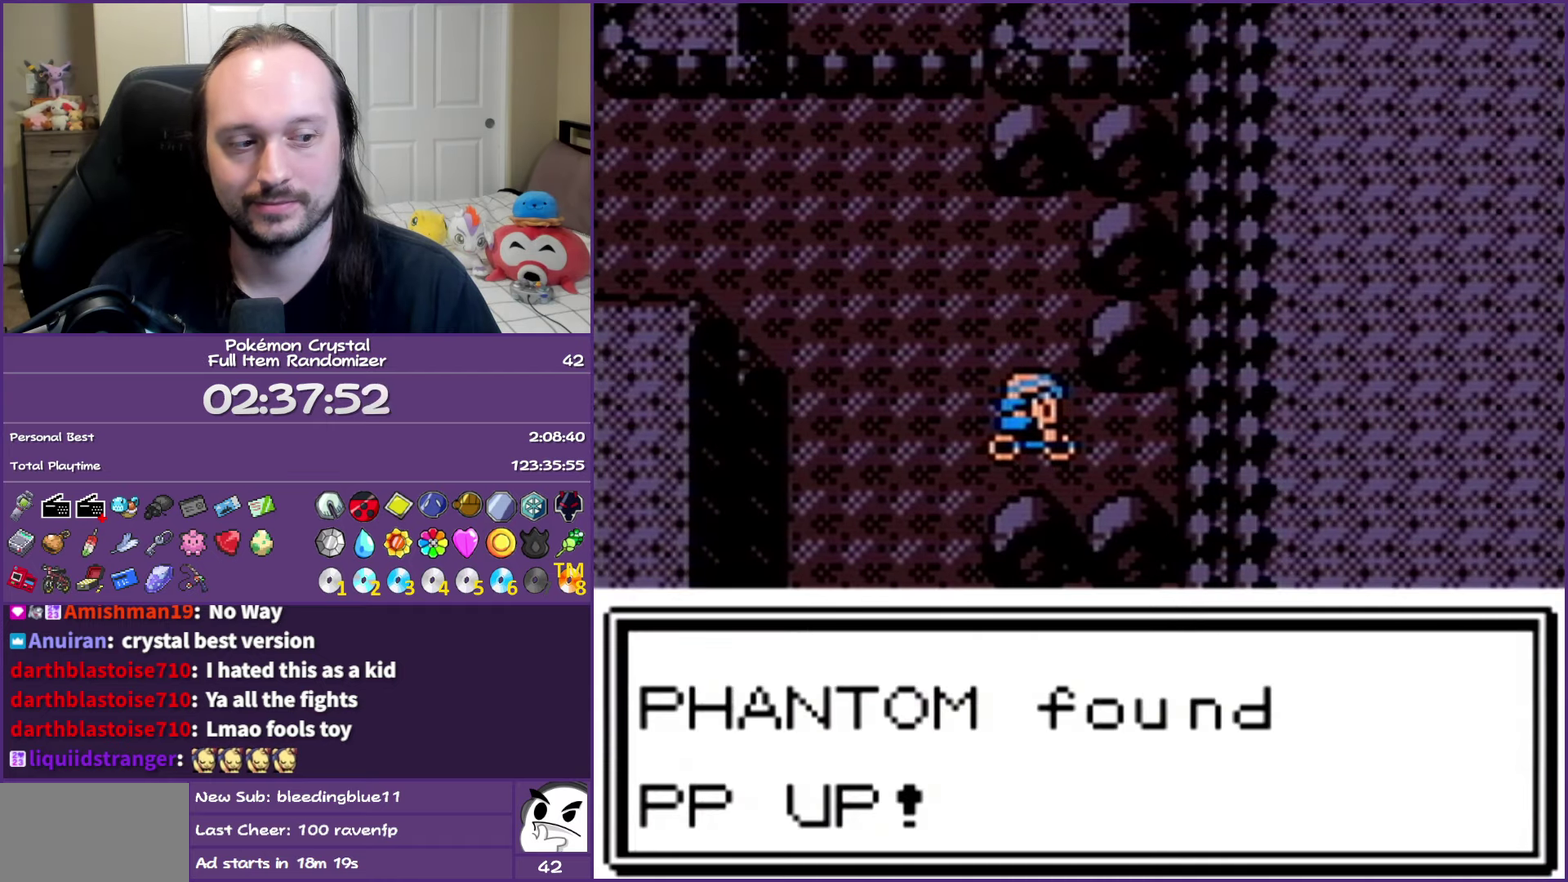
{"buttons": ["B"], "events": [[233, "A", "down"], [367, "A", "up"]]}
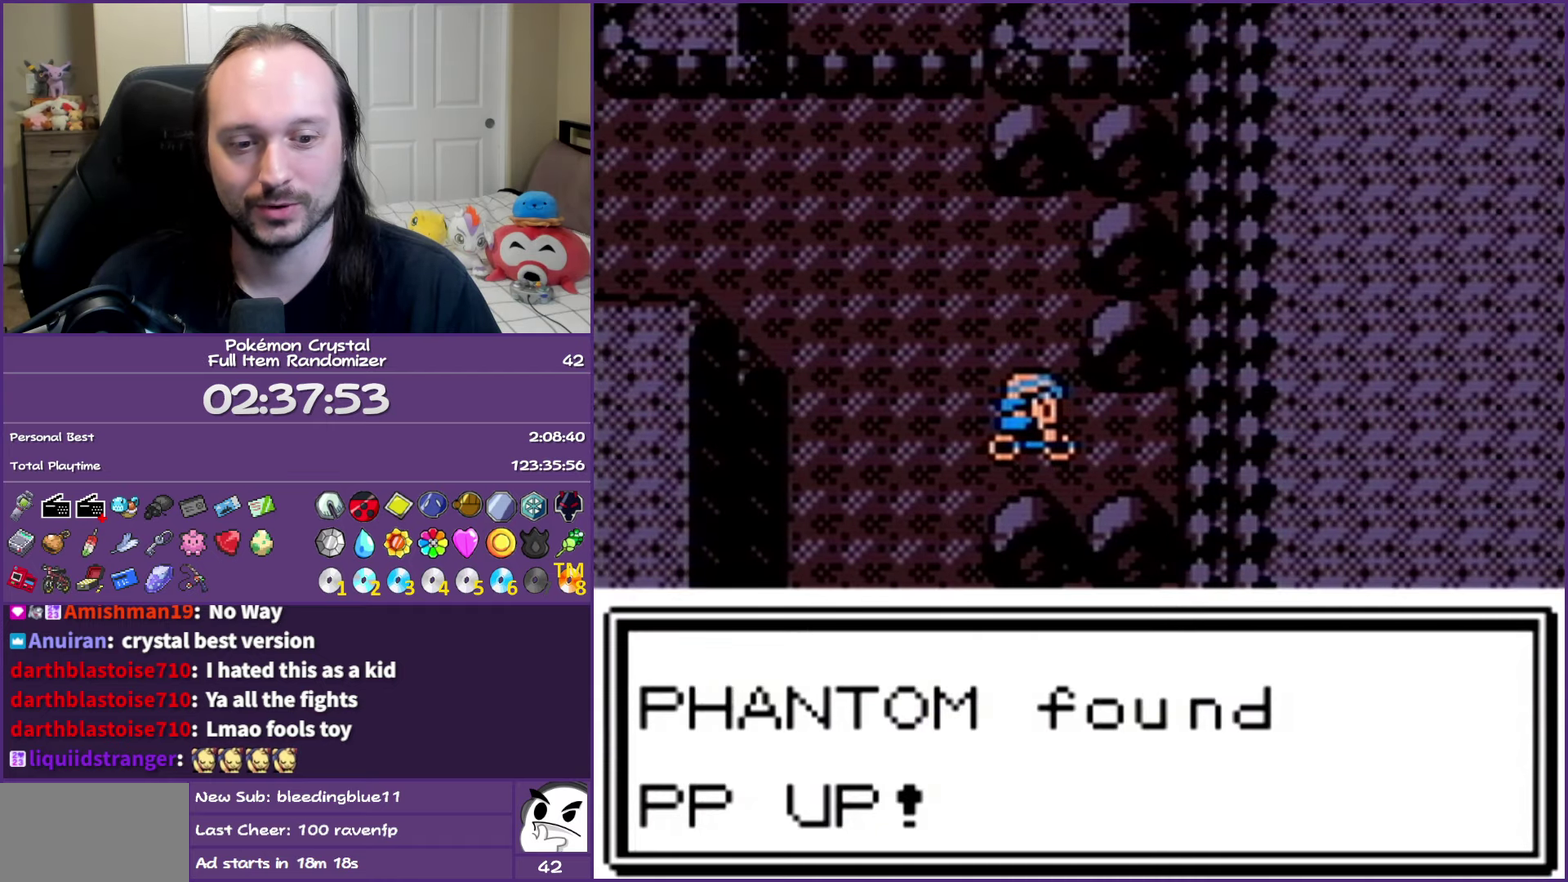
{"buttons": ["A", "B"], "events": [[50, "A", "down"], [200, "A", "up"], [283, "A", "down"], [417, "A", "up"], [500, "A", "down"]]}
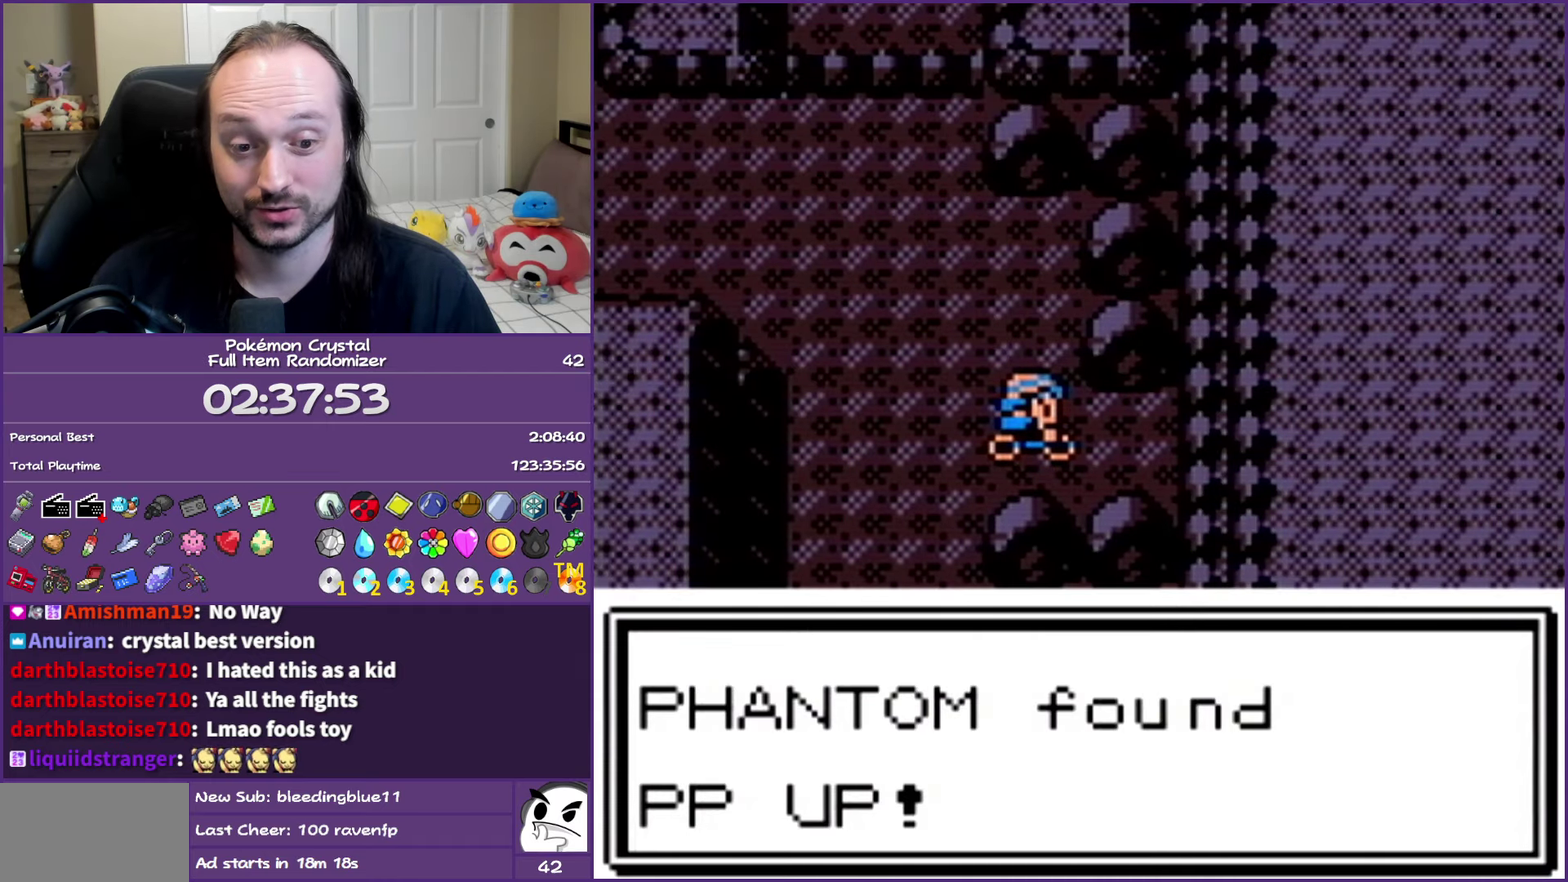
{"buttons": ["A", "B"], "events": [[117, "A", "up"], [200, "A", "down"], [333, "A", "up"], [383, "A", "down"]]}
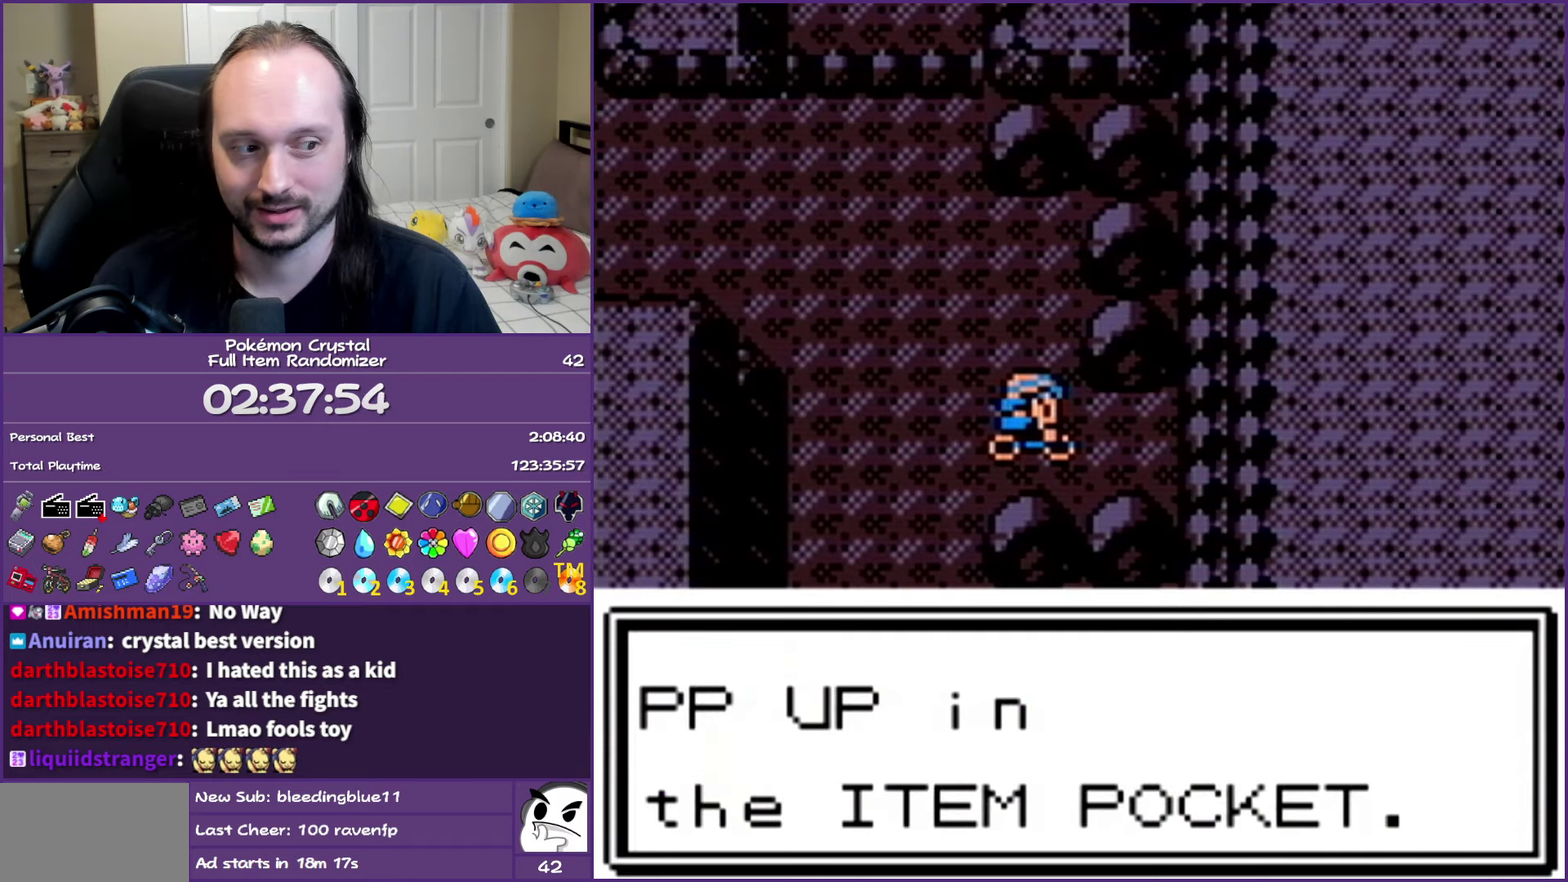
{"buttons": [], "events": [[17, "A", "up"], [83, "B", "up"], [267, "START", "down"], [417, "START", "up"]]}
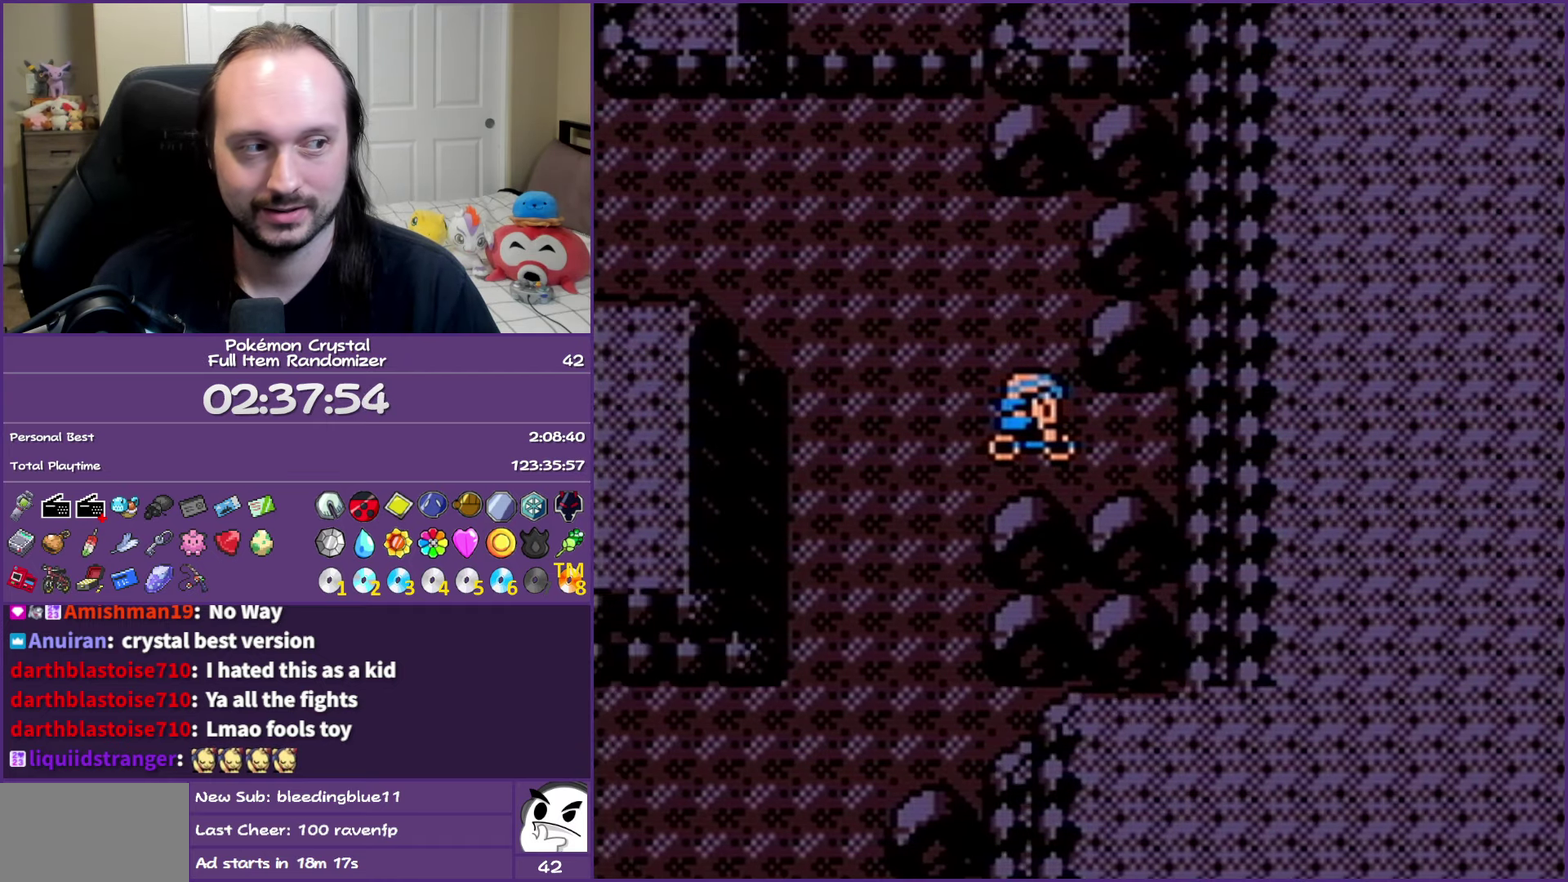
{"buttons": [], "events": [[117, "A", "down"], [250, "A", "up"], [300, "A", "down"], [433, "A", "up"]]}
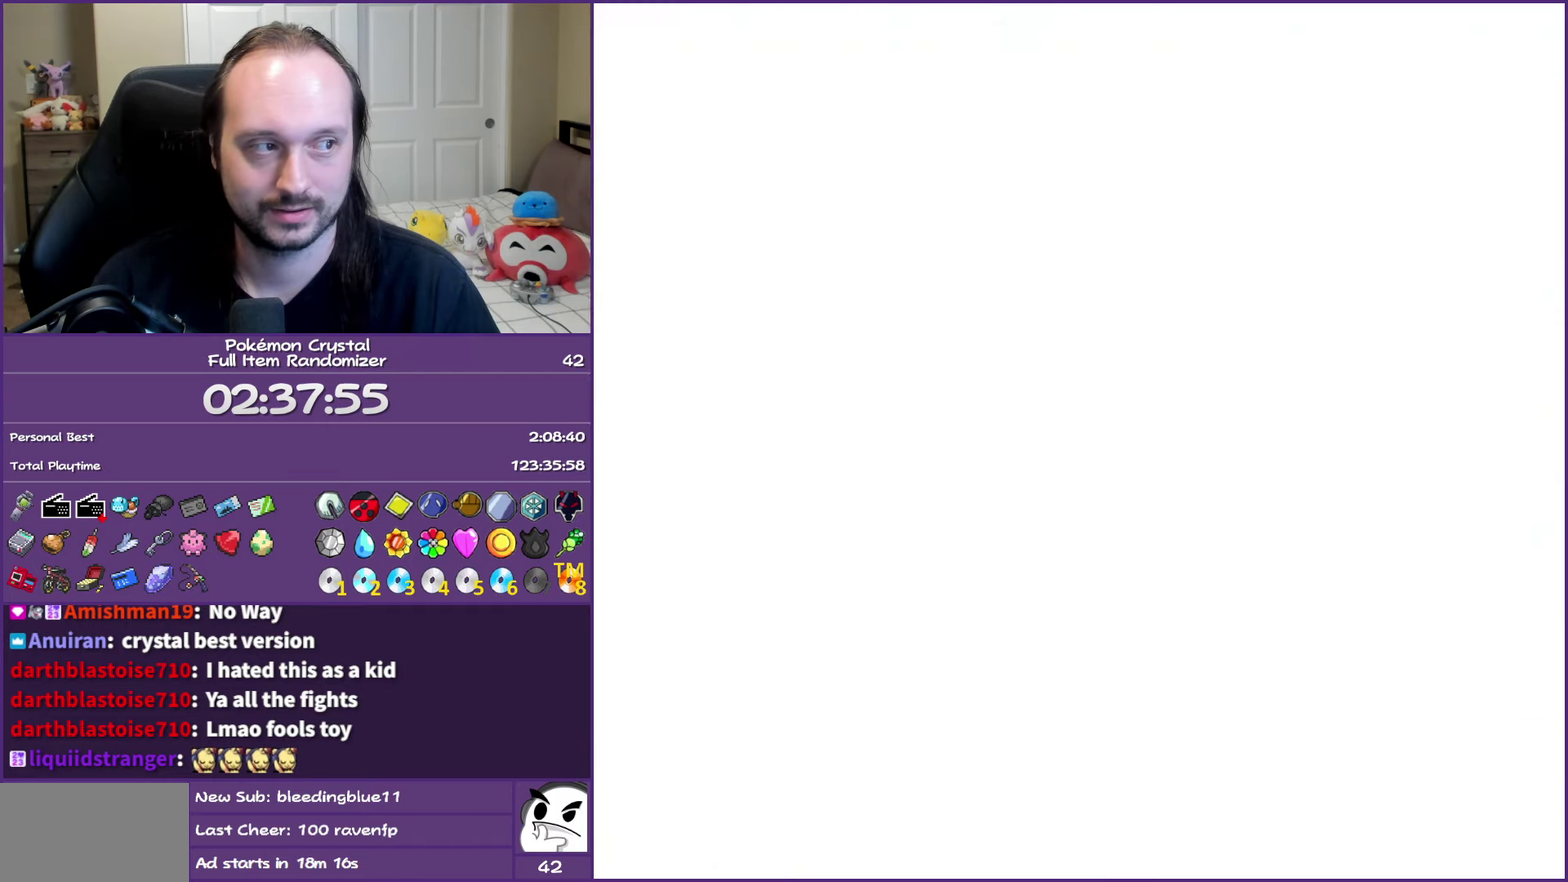
{"buttons": [], "events": [[383, "DPAD_DOWN", "down"], [467, "DPAD_DOWN", "up"]]}
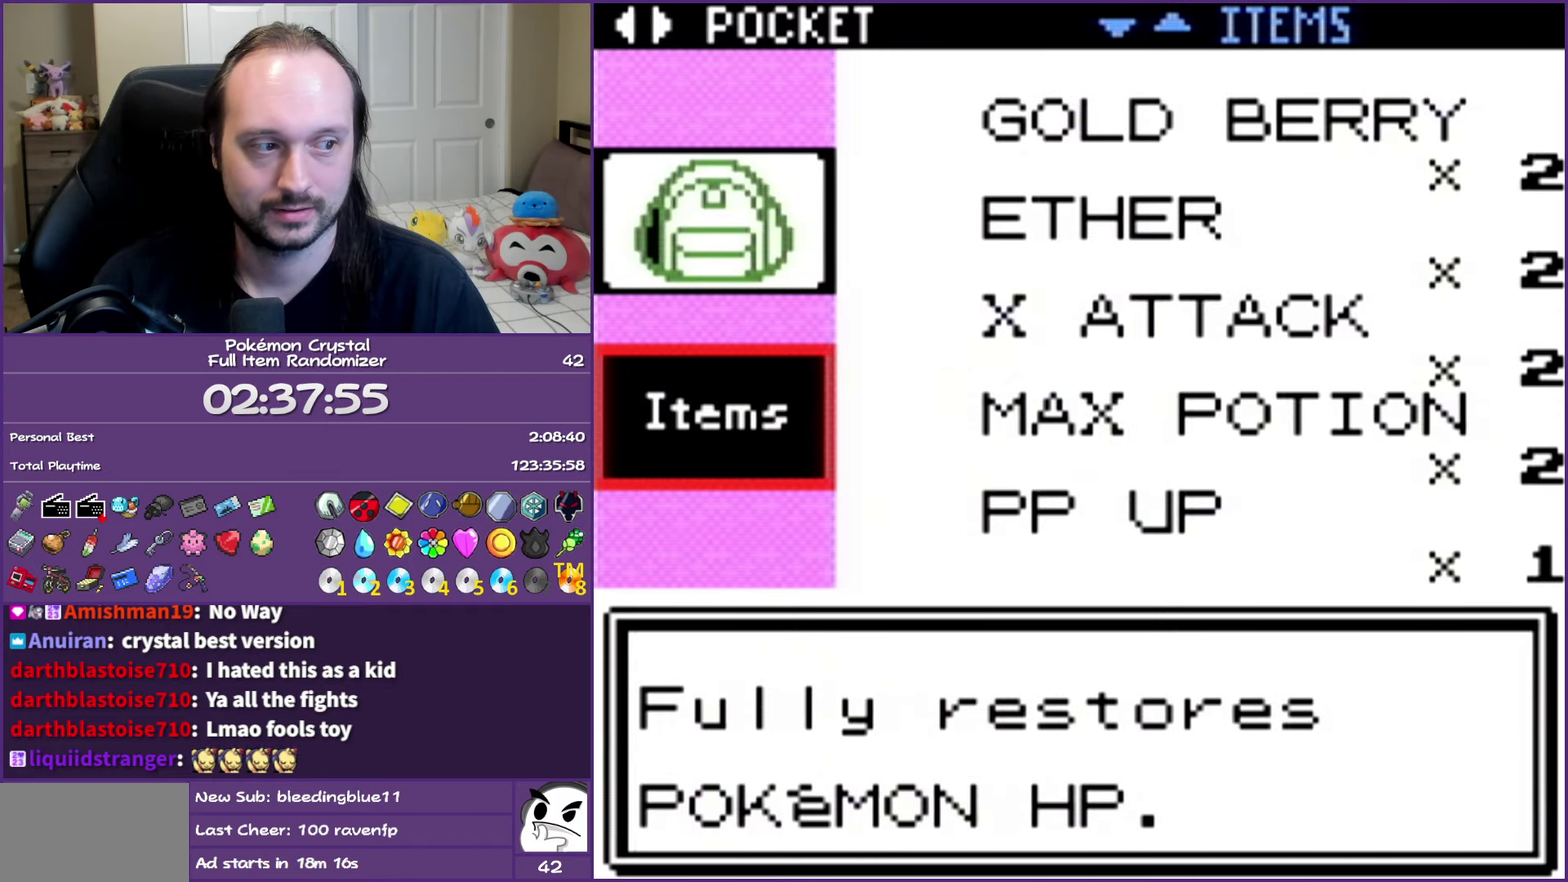
{"buttons": ["A"], "events": [[33, "DPAD_DOWN", "down"], [167, "A", "down"], [167, "DPAD_DOWN", "up"], [233, "A", "up"], [317, "A", "down"], [400, "A", "up"], [467, "A", "down"]]}
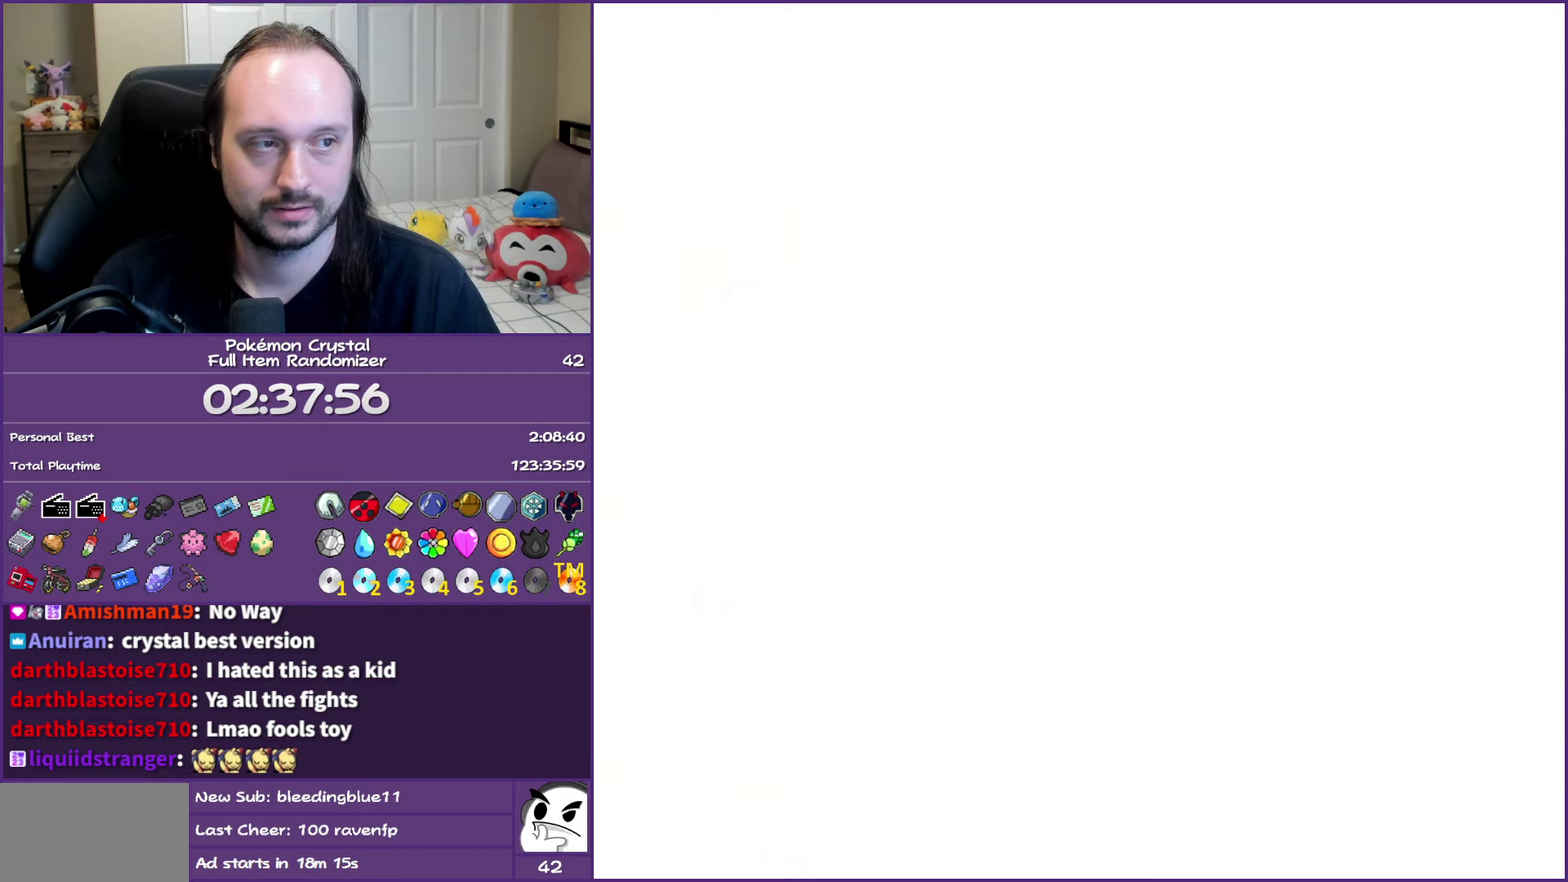
{"buttons": ["DPAD_UP"], "events": [[83, "A", "up"], [433, "DPAD_UP", "down"]]}
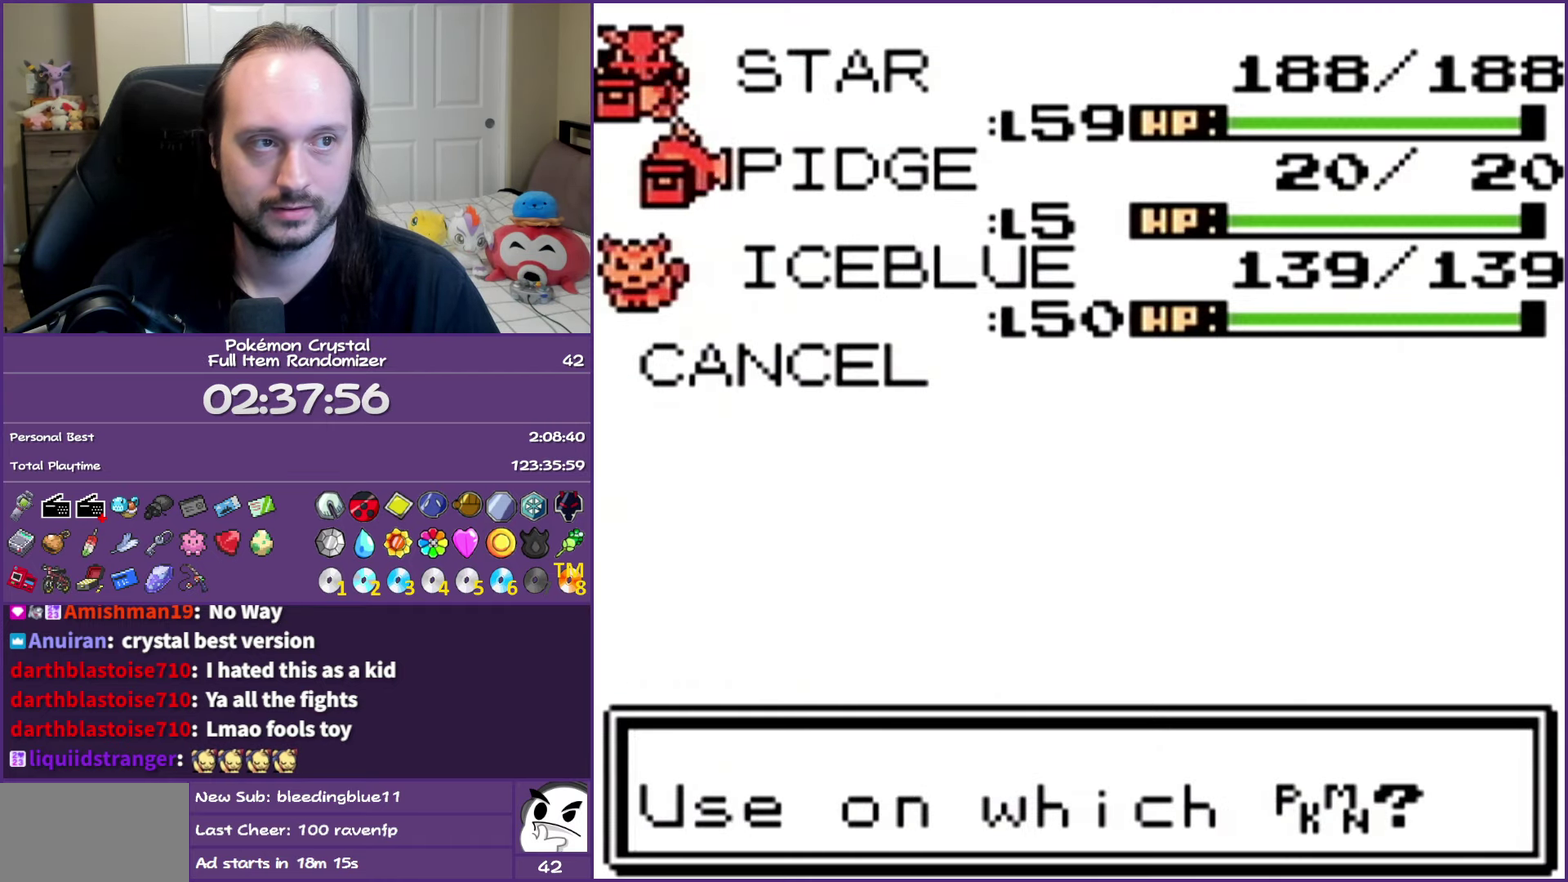
{"buttons": [], "events": [[50, "A", "down"], [50, "DPAD_UP", "up"], [150, "A", "up"]]}
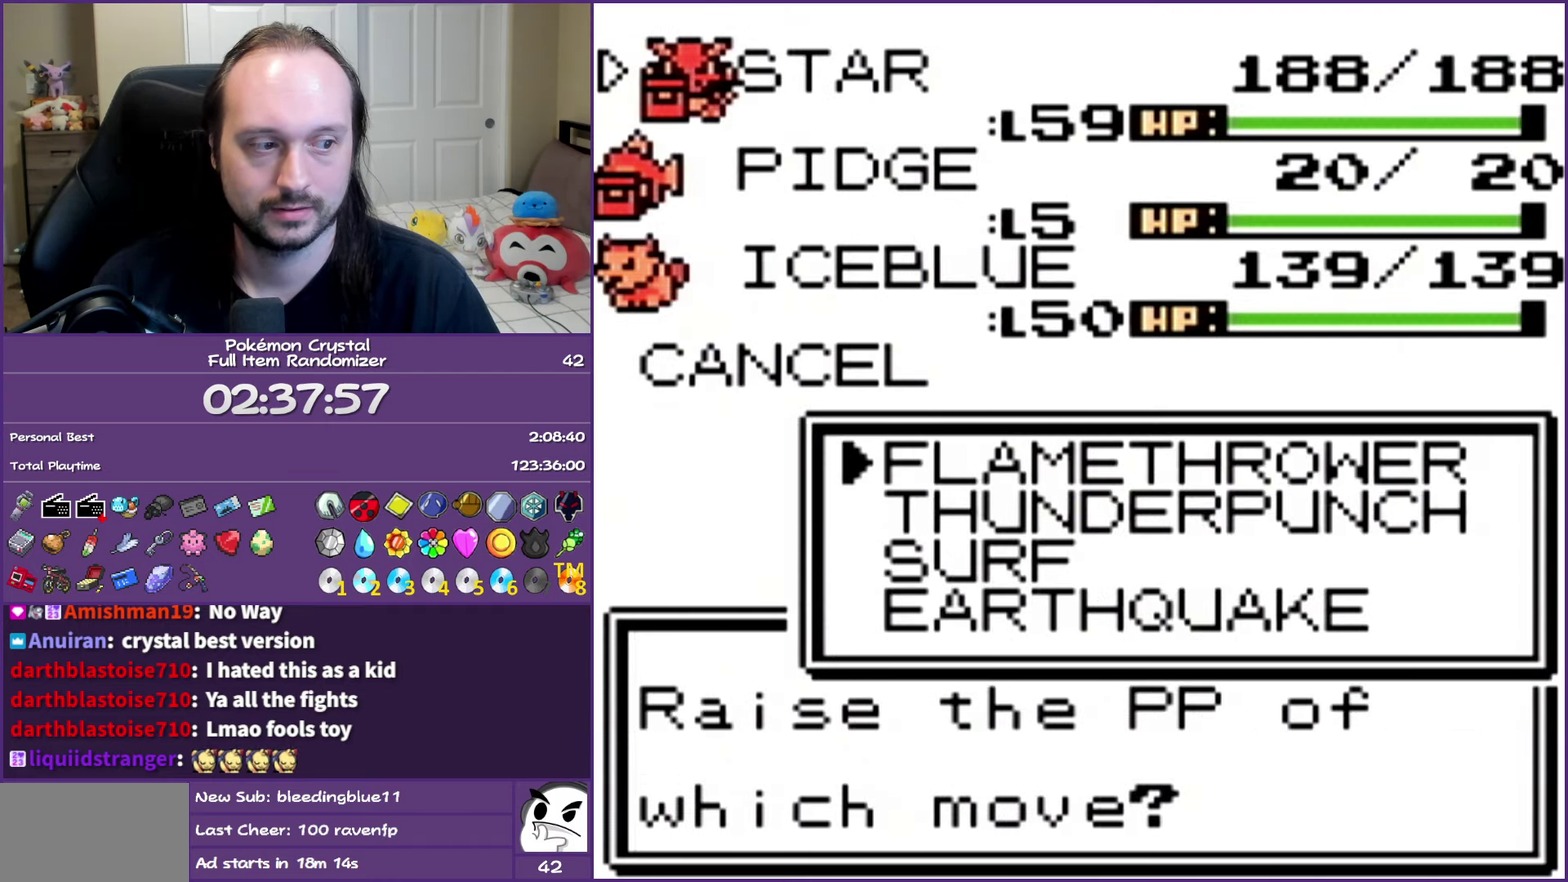
{"buttons": ["A"], "events": [[100, "DPAD_UP", "down"], [233, "DPAD_UP", "up"], [267, "A", "down"], [400, "A", "up"], [467, "A", "down"]]}
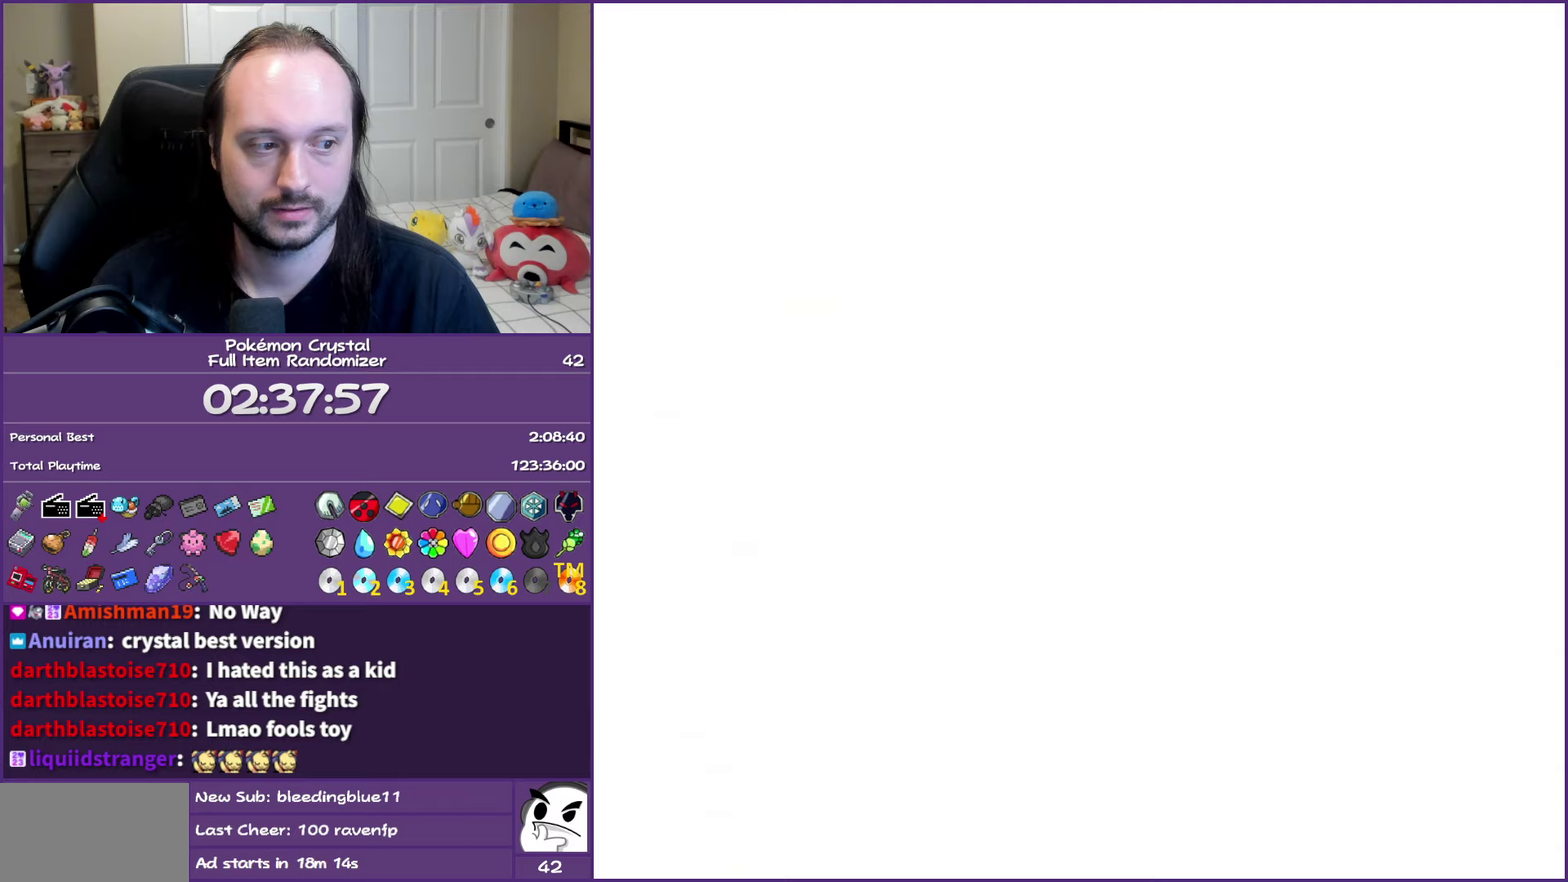
{"buttons": [], "events": [[83, "A", "up"]]}
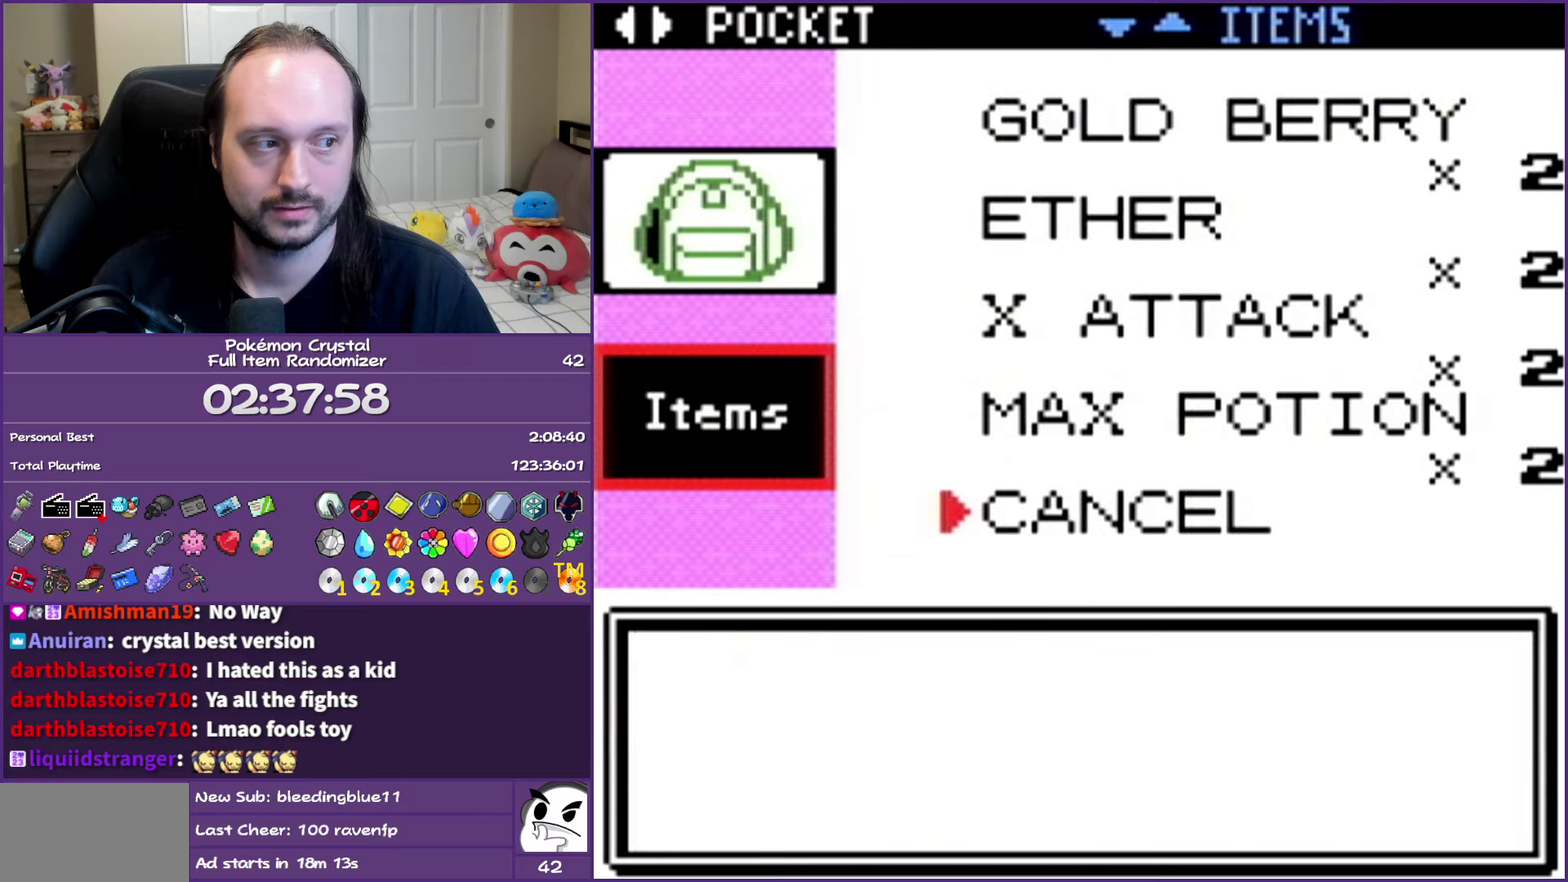
{"buttons": [], "events": [[217, "DPAD_UP", "down"], [283, "DPAD_UP", "up"]]}
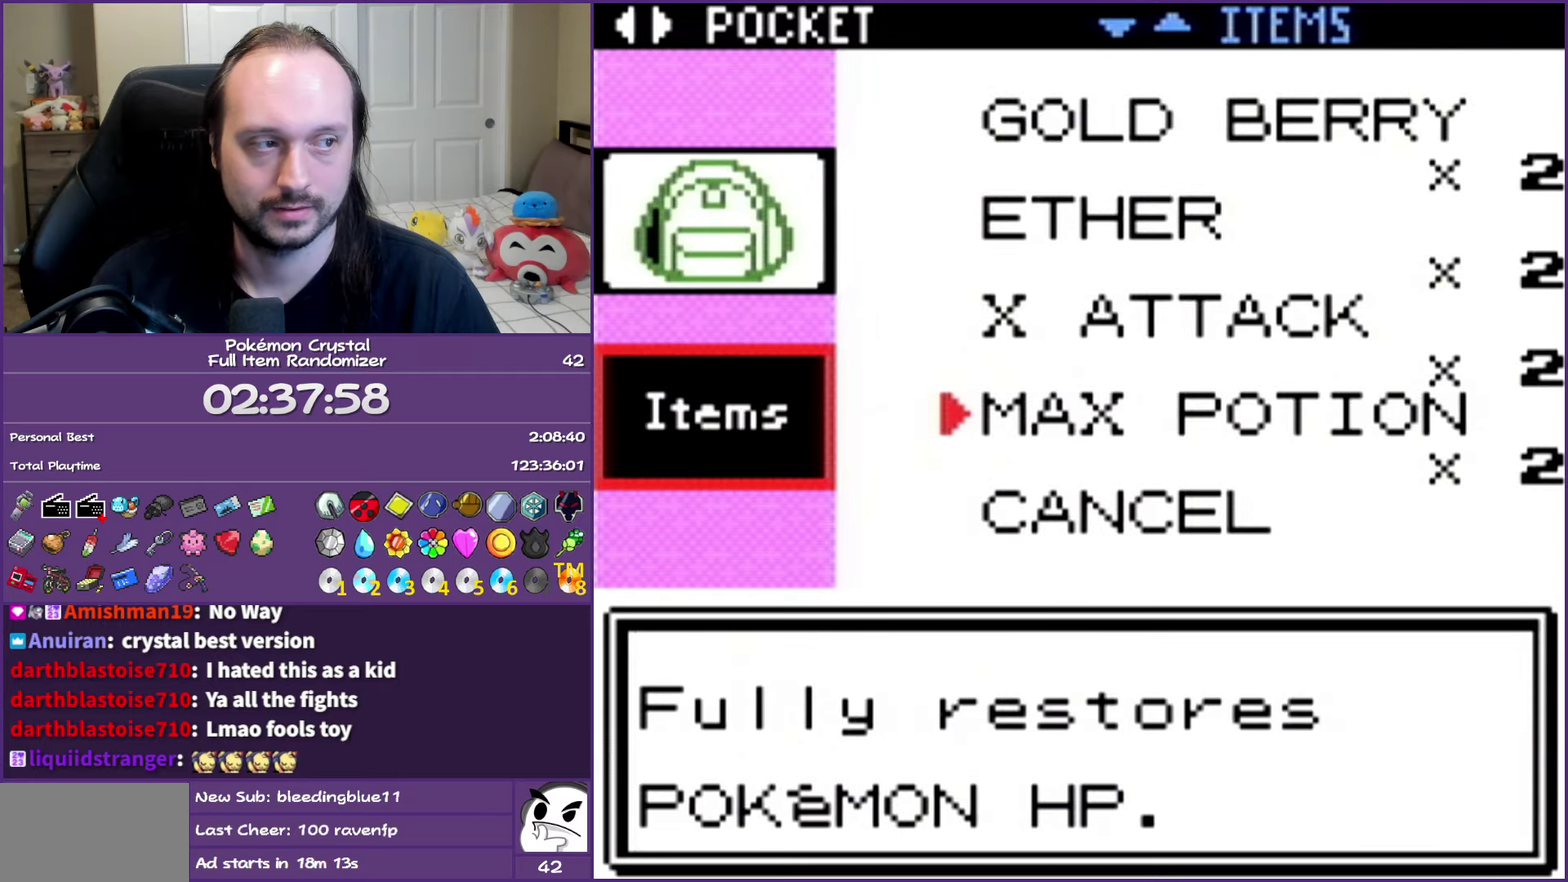
{"buttons": ["DPAD_UP"], "events": [[50, "DPAD_DOWN", "down"], [183, "DPAD_DOWN", "up"], [300, "DPAD_UP", "down"]]}
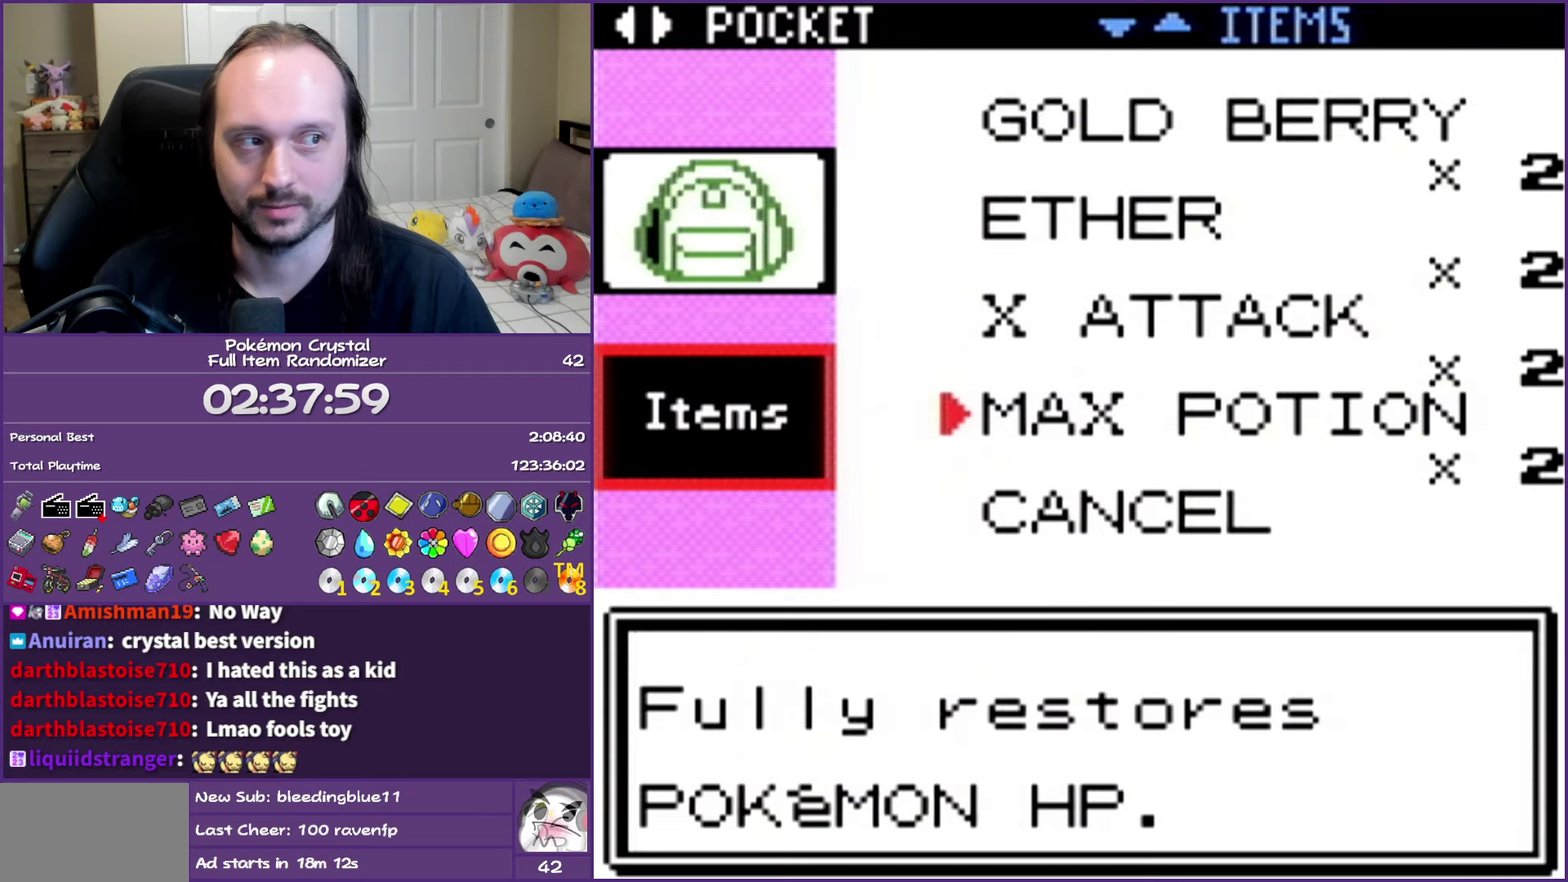
{"buttons": ["DPAD_UP"], "events": []}
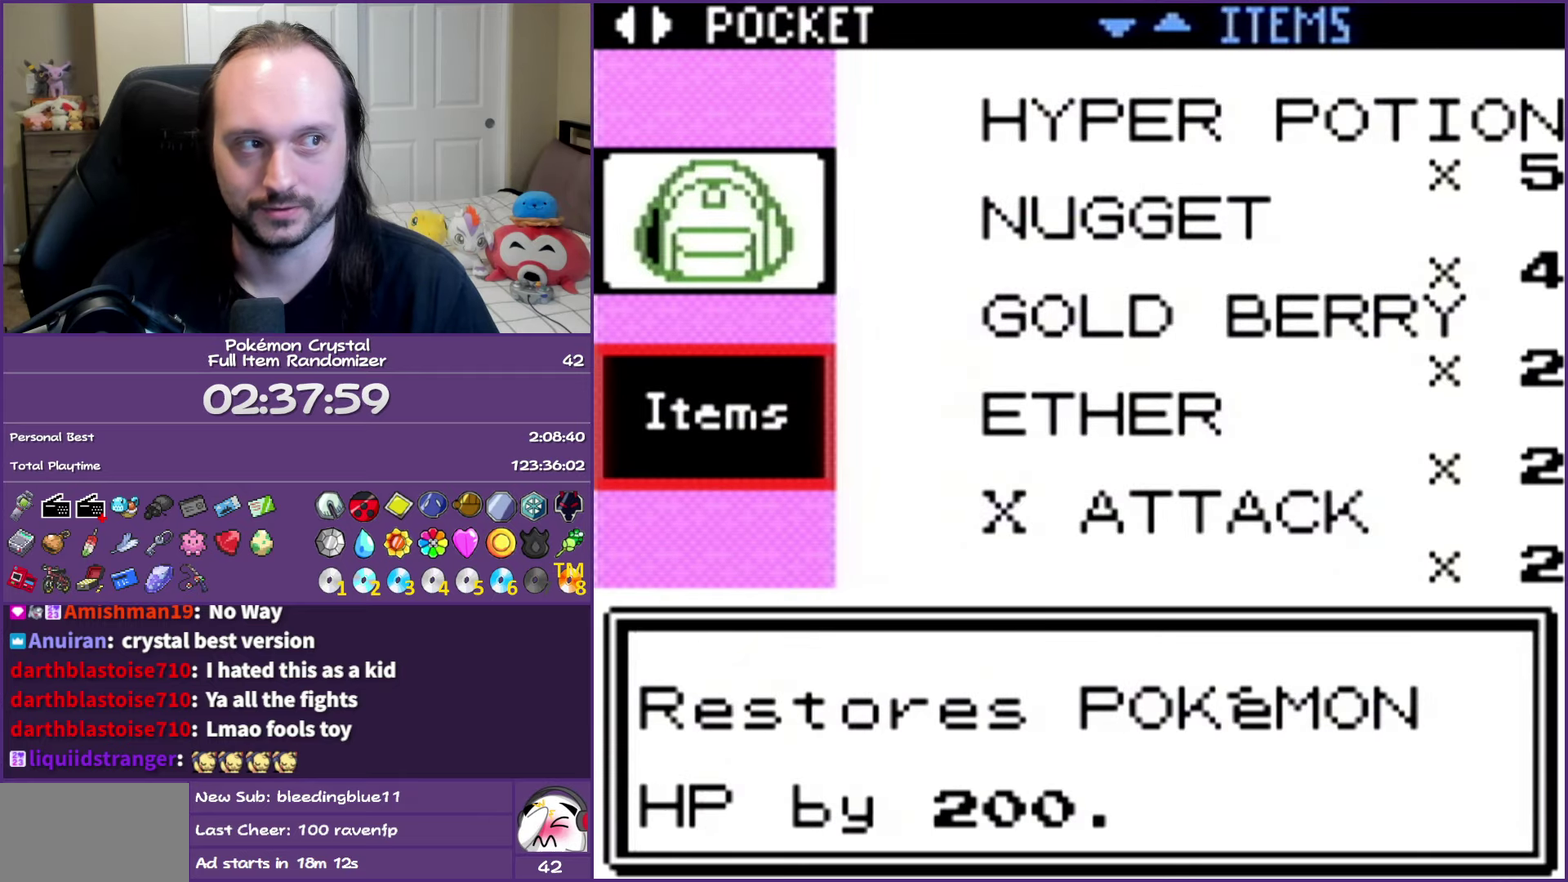
{"buttons": ["DPAD_UP"], "events": []}
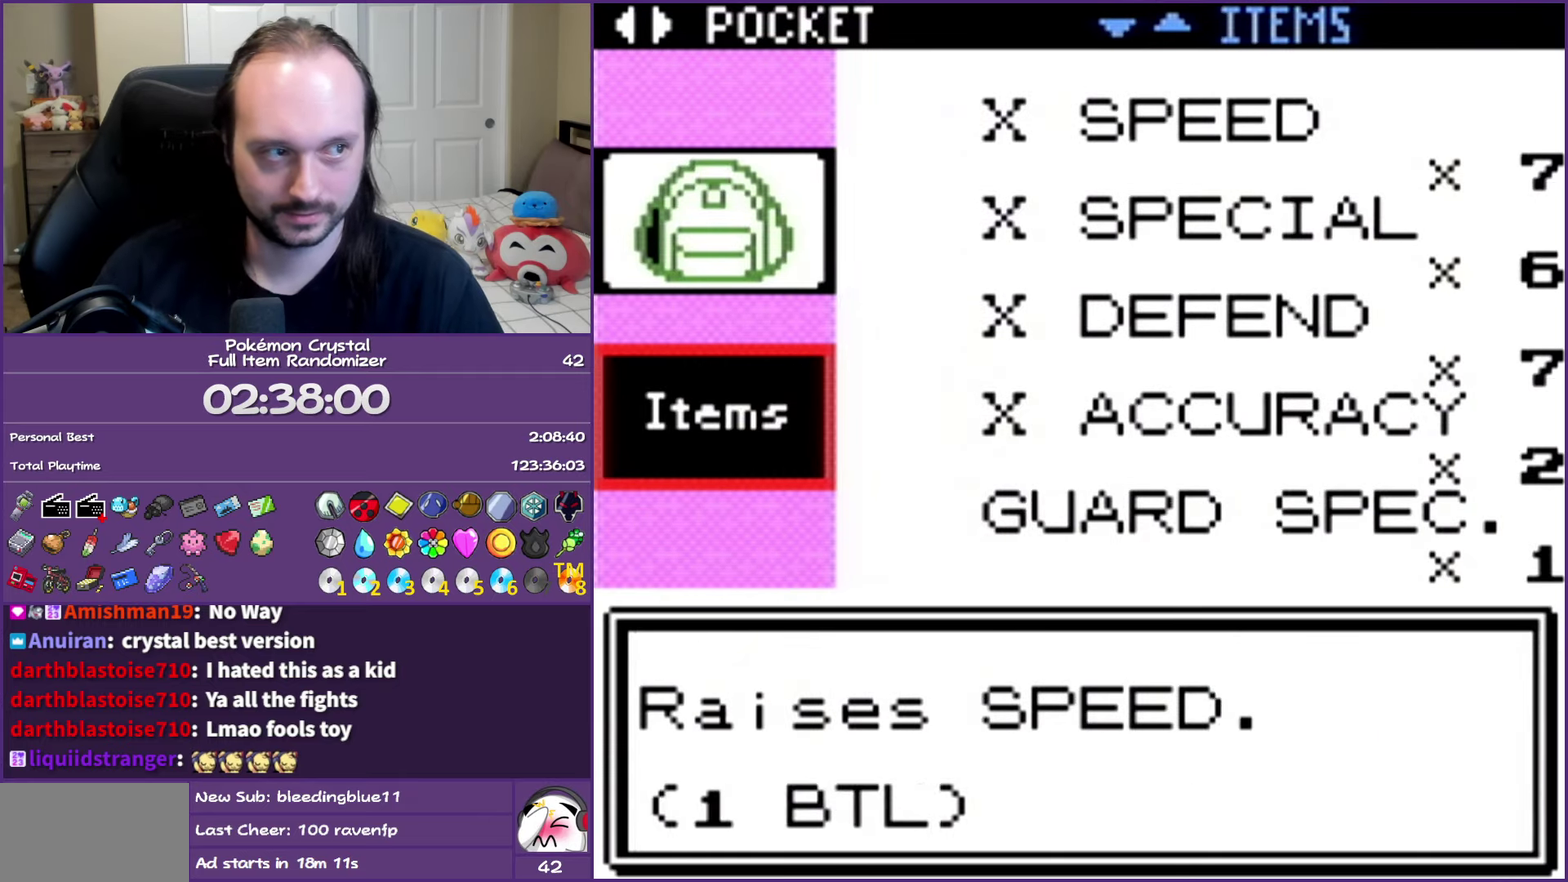
{"buttons": ["DPAD_UP"], "events": []}
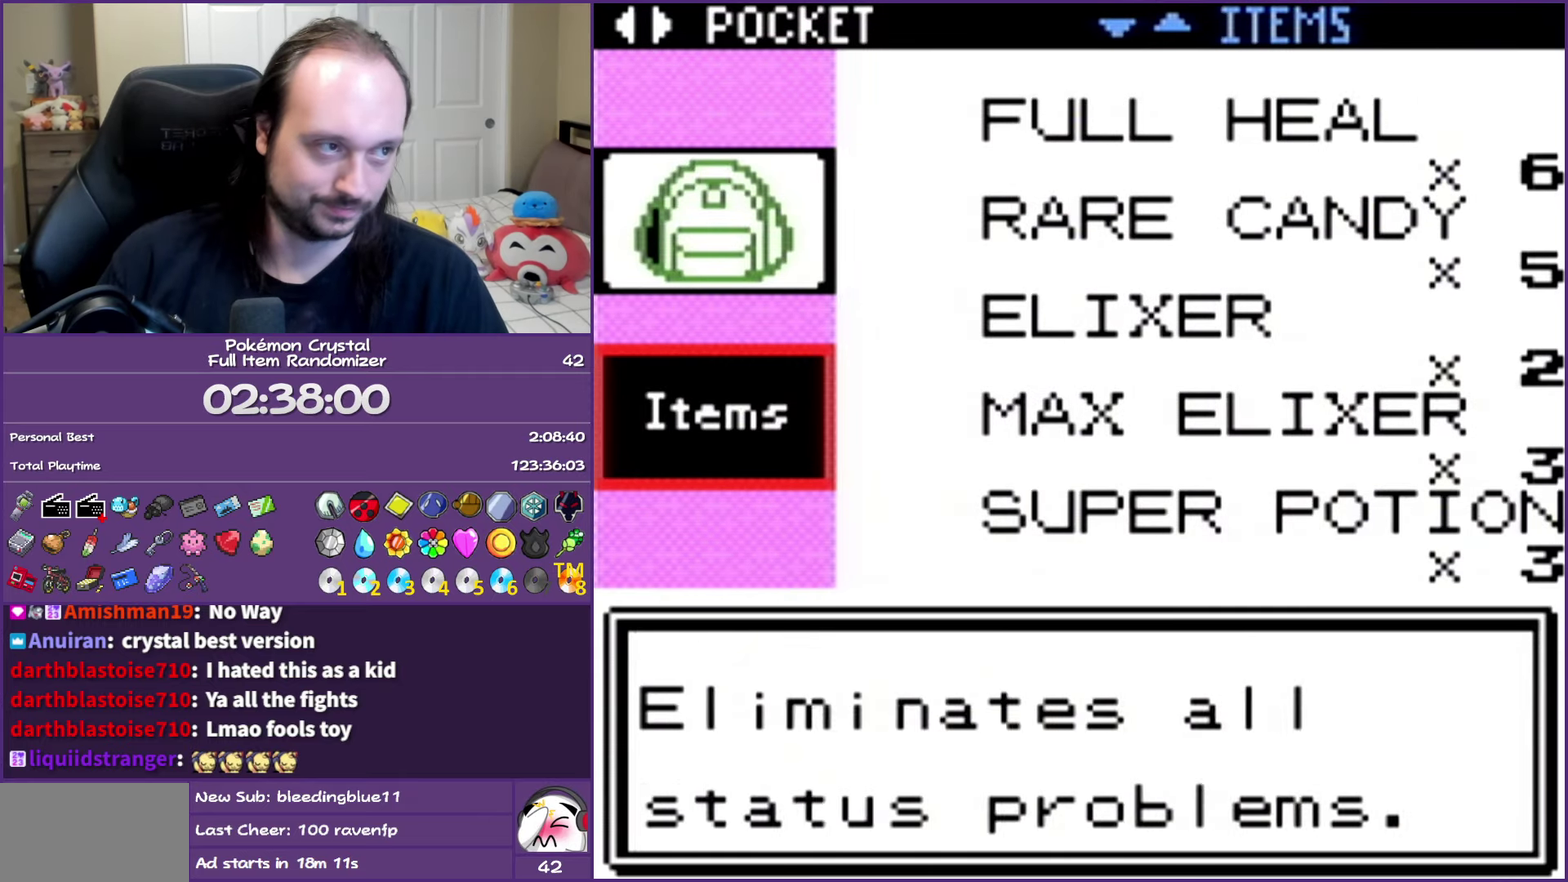
{"buttons": [], "events": [[433, "DPAD_UP", "up"]]}
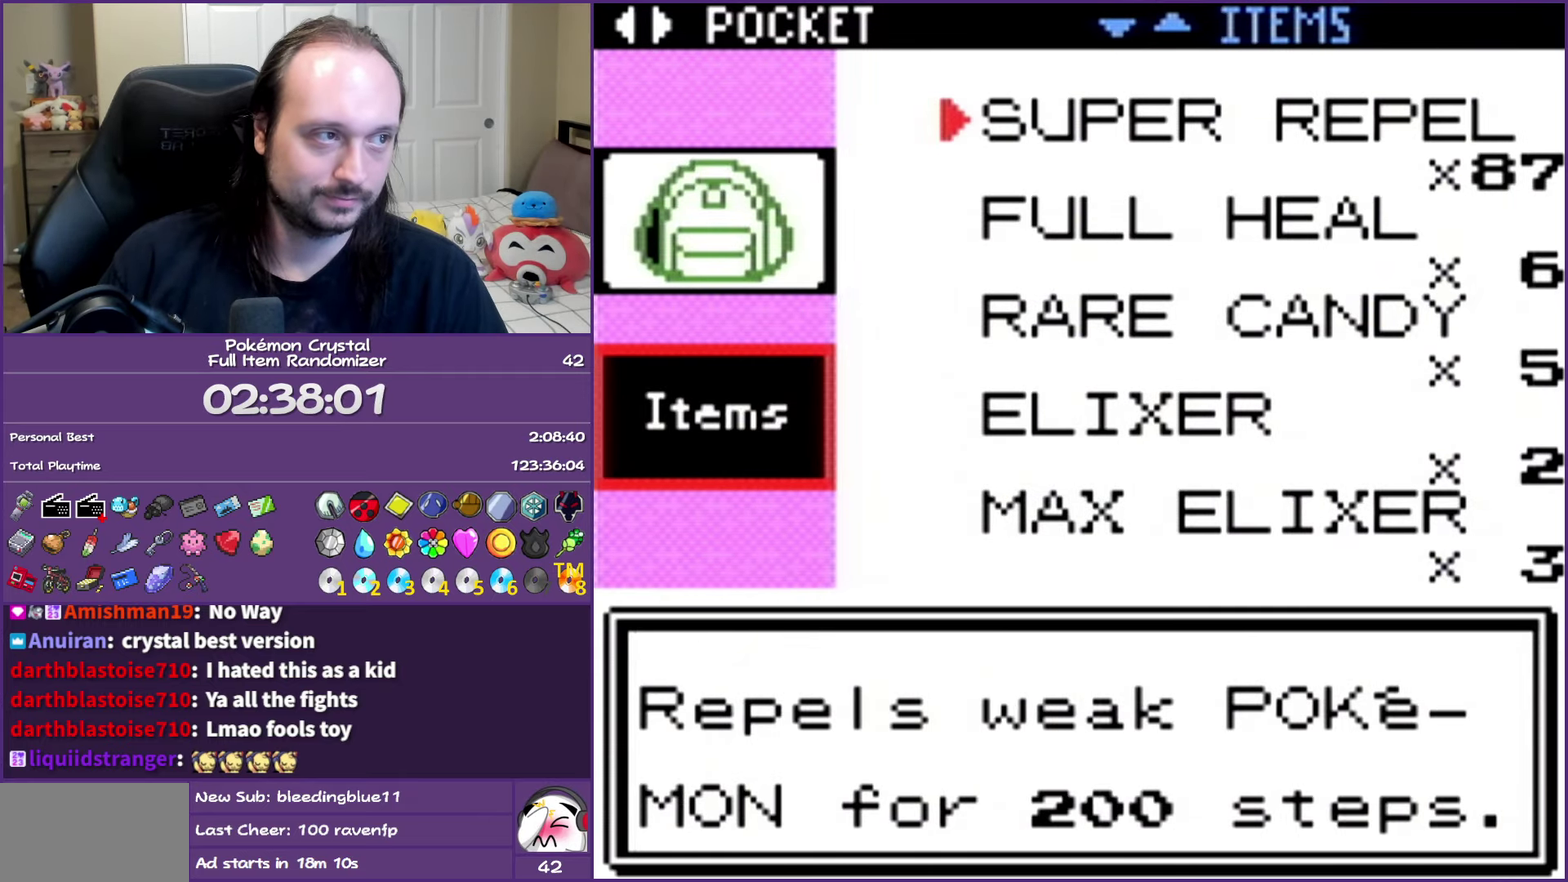
{"buttons": ["DPAD_DOWN"], "events": [[433, "DPAD_DOWN", "down"]]}
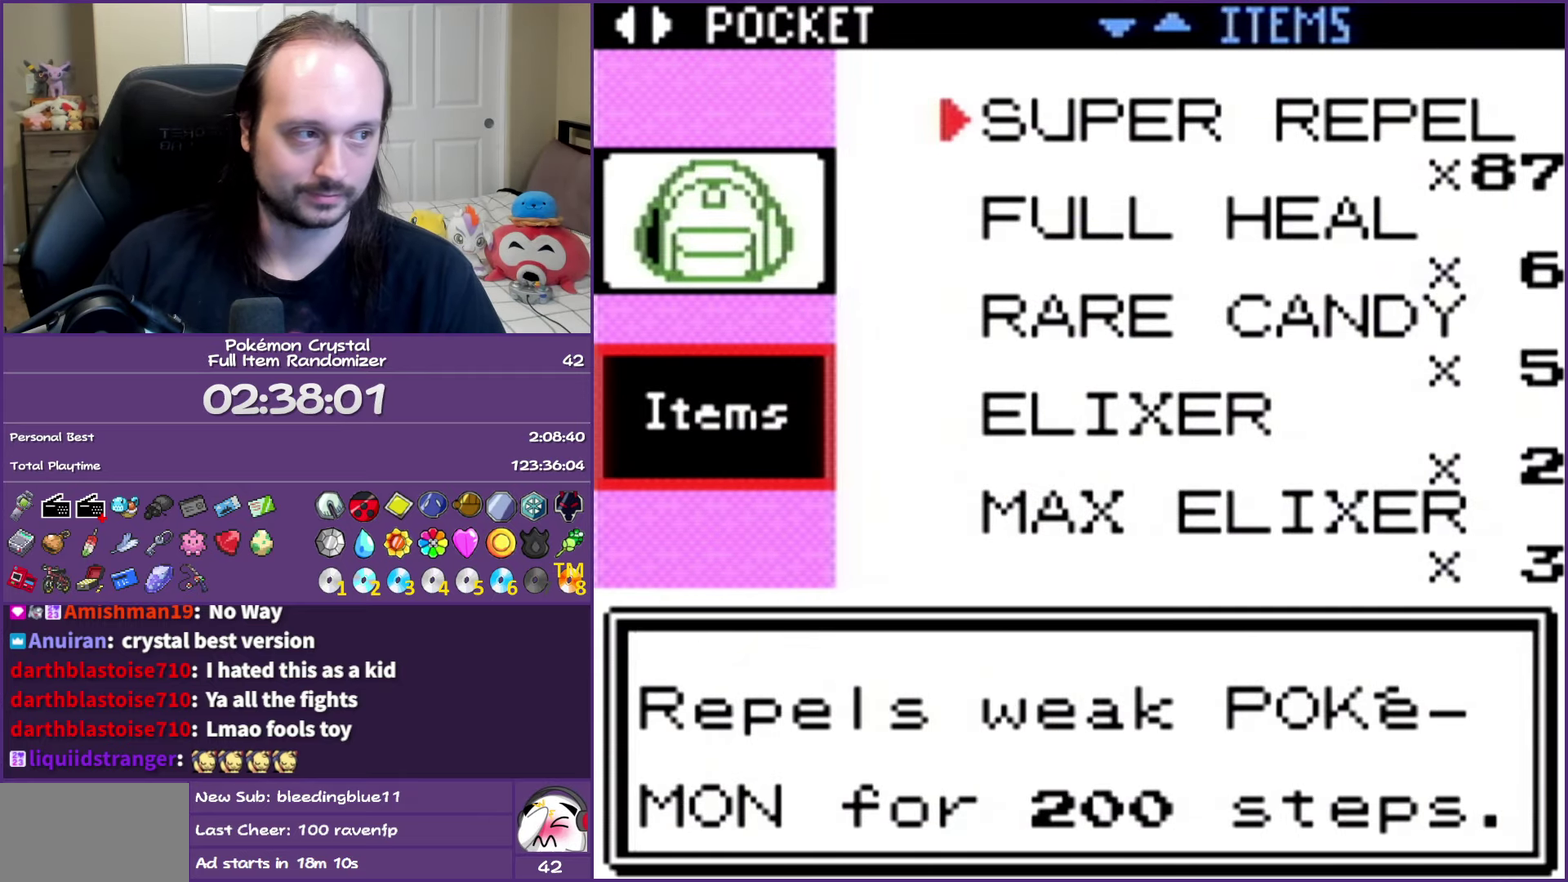
{"buttons": [], "events": [[33, "DPAD_DOWN", "up"], [100, "DPAD_DOWN", "down"], [233, "DPAD_DOWN", "up"], [317, "DPAD_DOWN", "down"], [433, "DPAD_DOWN", "up"]]}
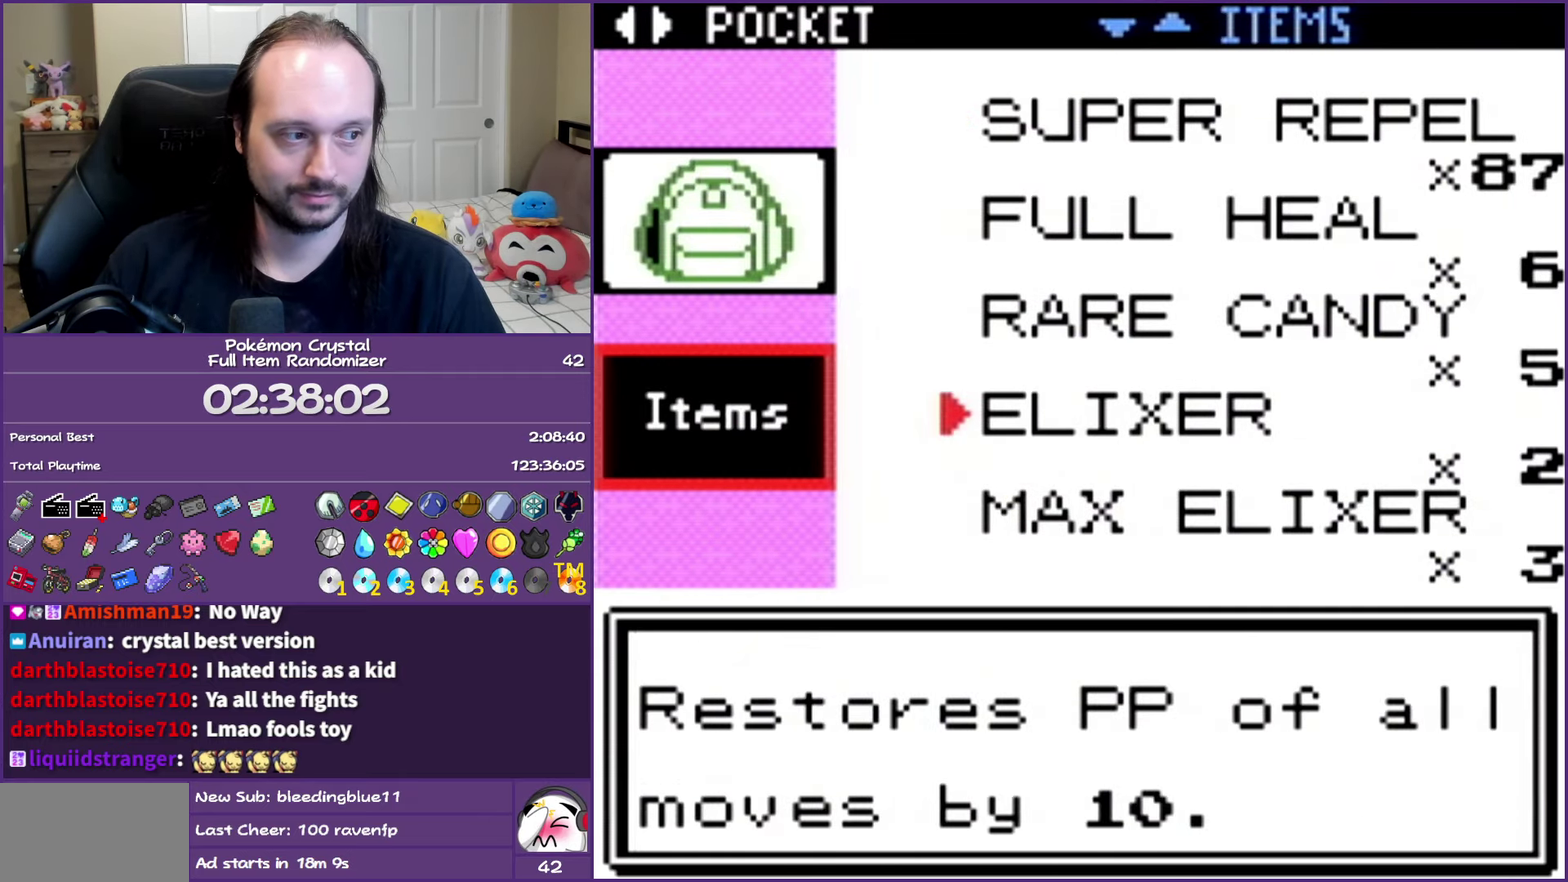
{"buttons": [], "events": [[217, "DPAD_UP", "down"], [333, "DPAD_UP", "up"], [383, "DPAD_UP", "down"], [500, "DPAD_UP", "up"]]}
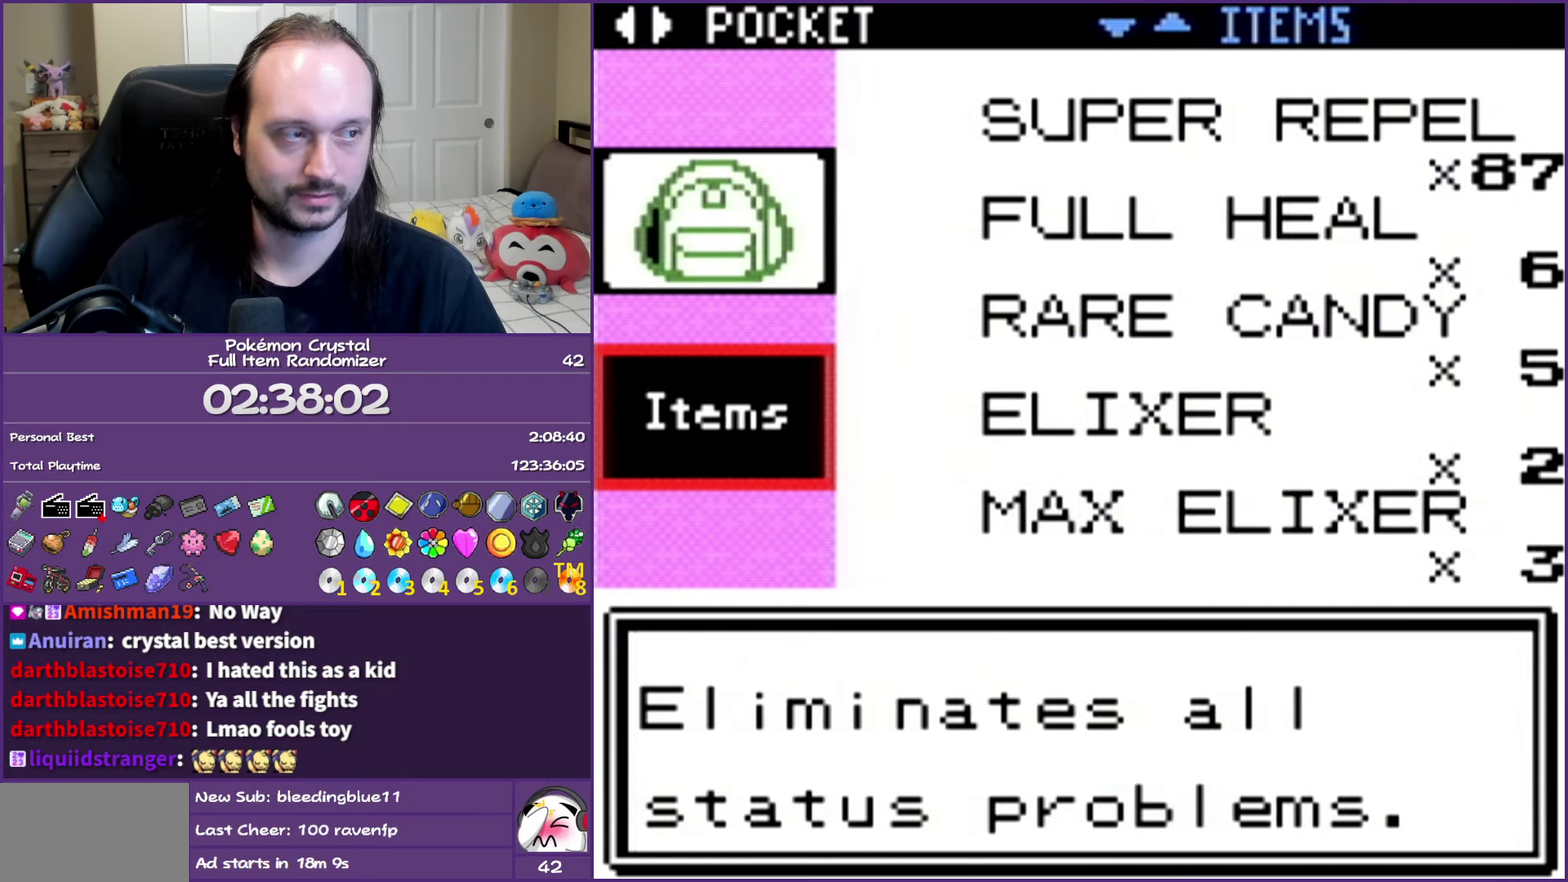
{"buttons": [], "events": [[67, "DPAD_UP", "down"], [217, "DPAD_UP", "up"], [350, "DPAD_RIGHT", "down"], [450, "DPAD_RIGHT", "up"]]}
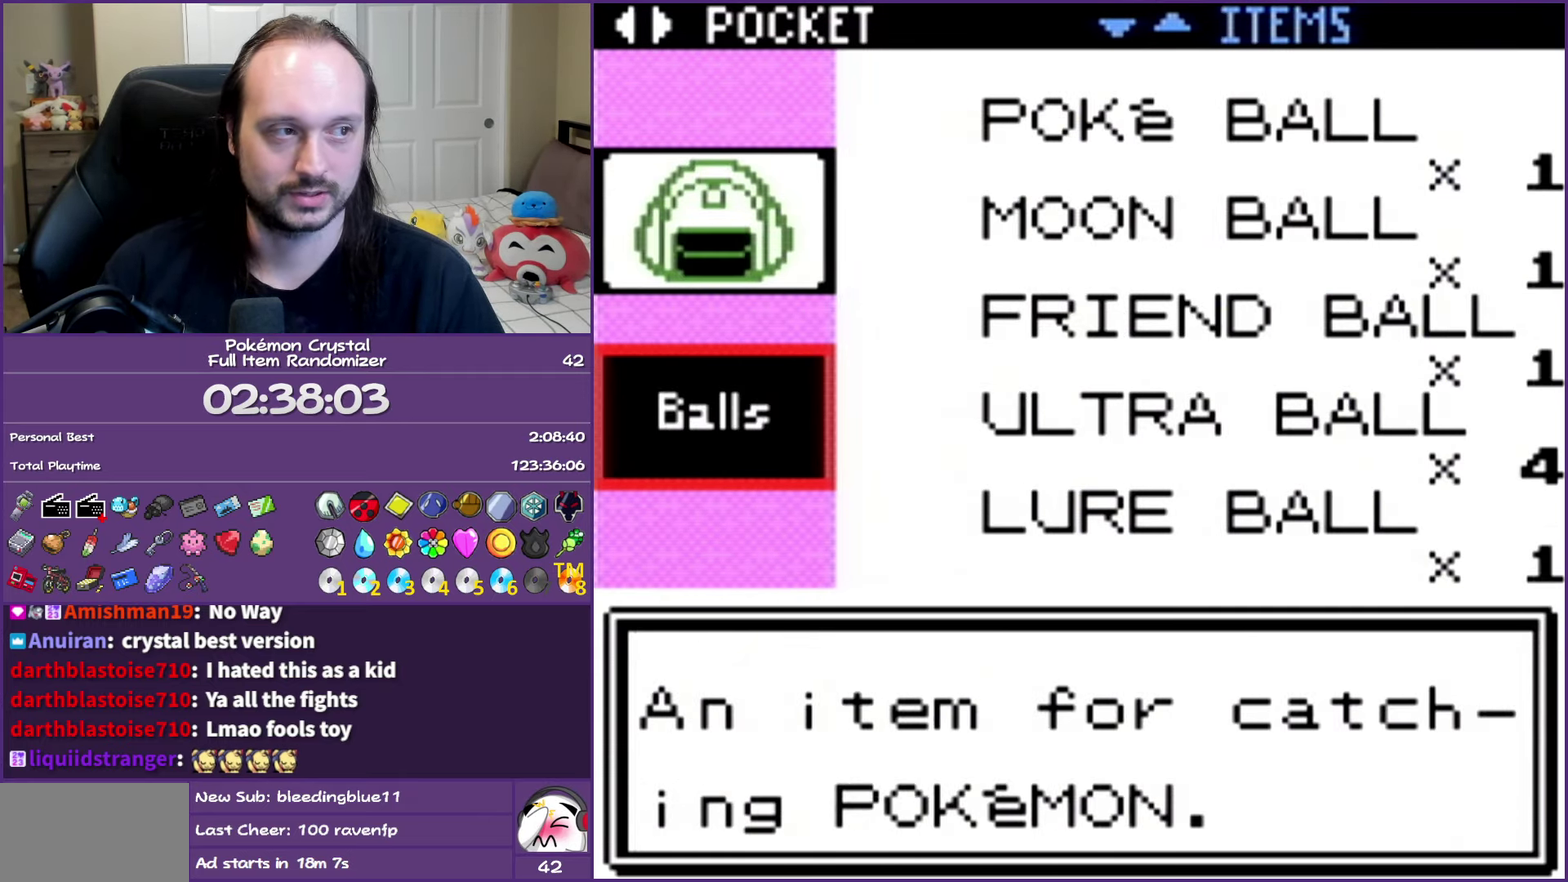
{"buttons": [], "events": [[33, "DPAD_RIGHT", "down"], [133, "DPAD_RIGHT", "up"], [200, "DPAD_RIGHT", "down"], [300, "DPAD_RIGHT", "up"]]}
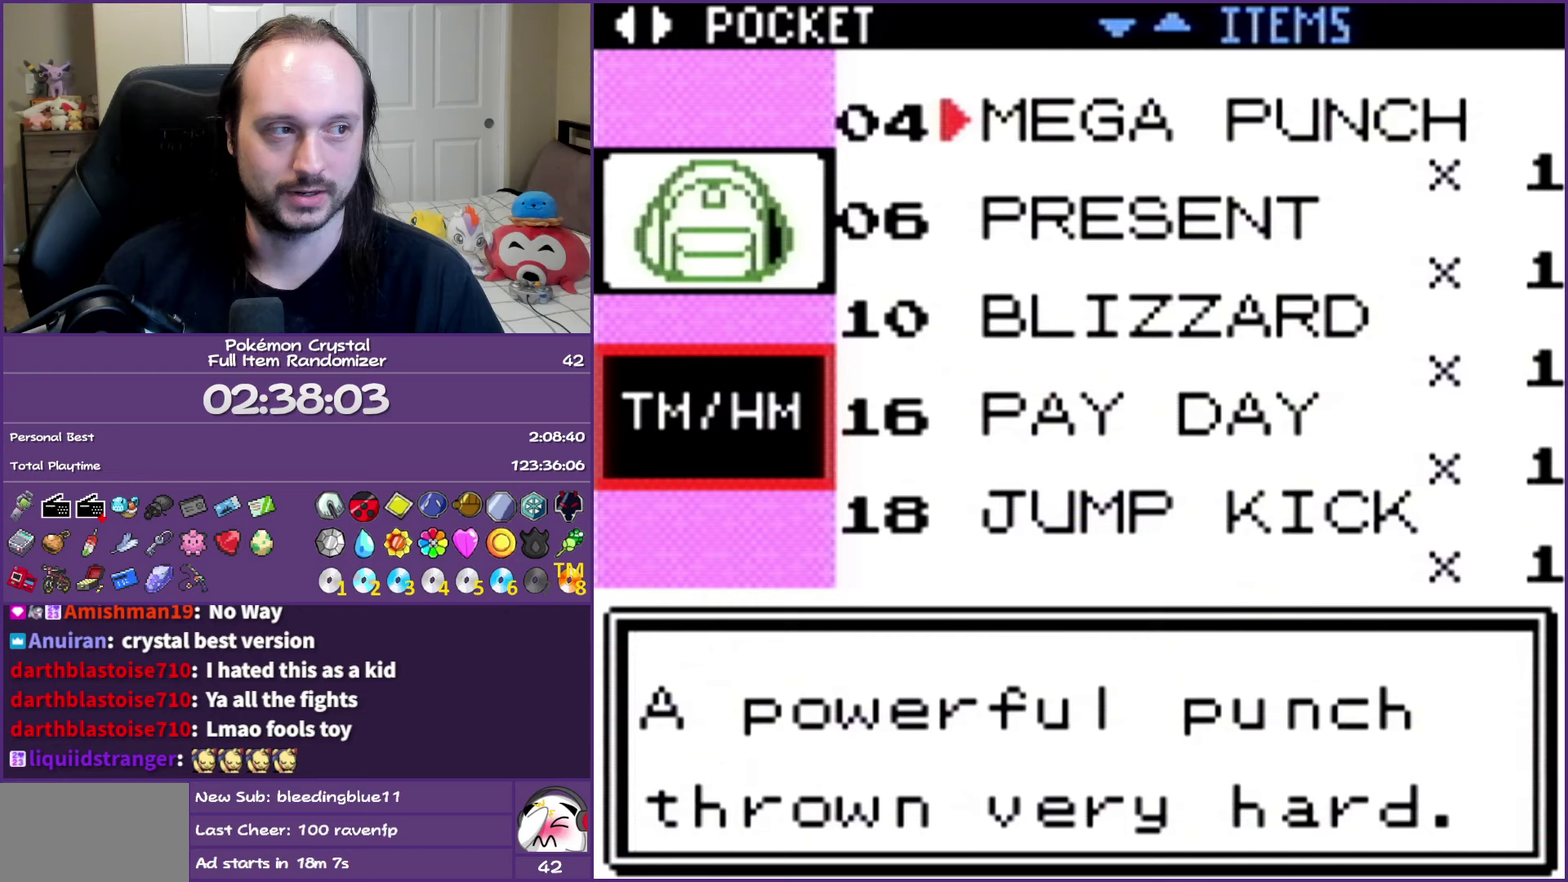
{"buttons": [], "events": [[217, "DPAD_DOWN", "down"], [317, "DPAD_DOWN", "up"], [383, "DPAD_DOWN", "down"], [500, "DPAD_DOWN", "up"]]}
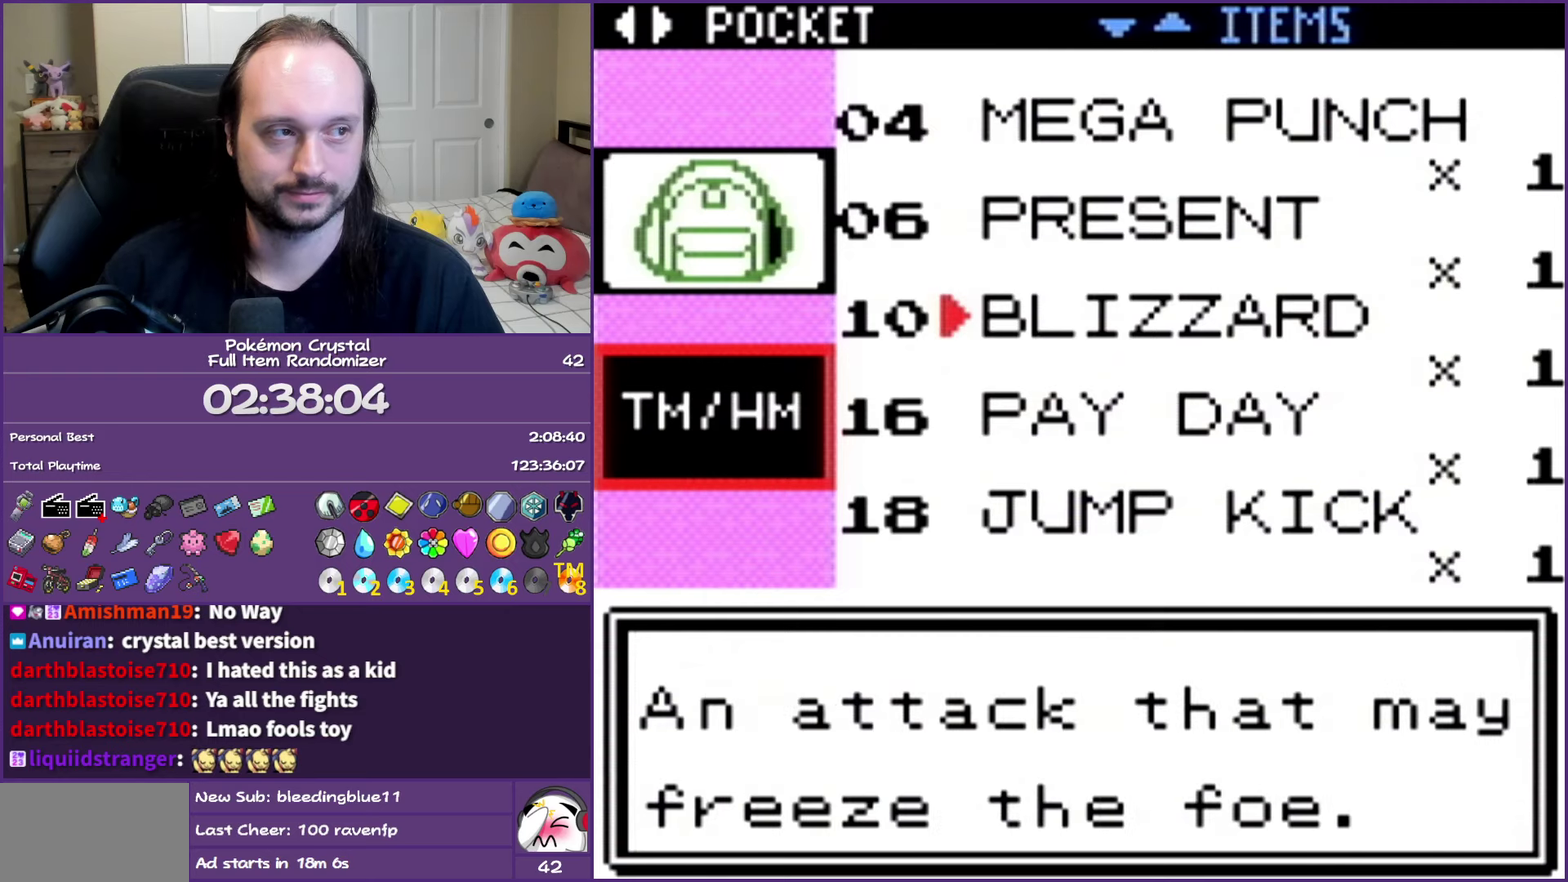
{"buttons": ["DPAD_DOWN"], "events": [[467, "DPAD_DOWN", "down"]]}
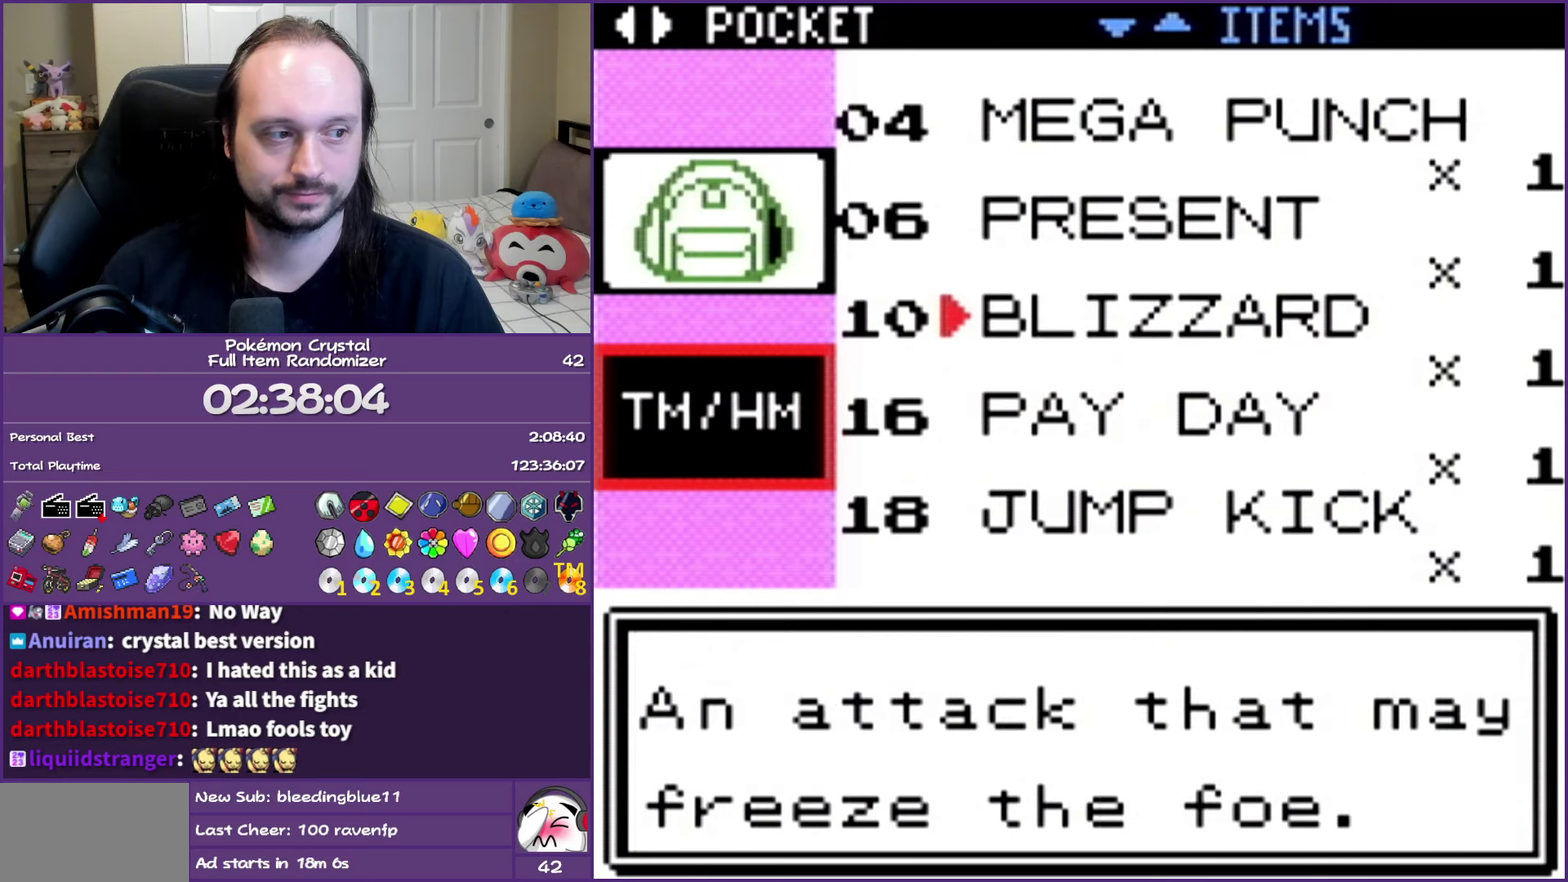
{"buttons": ["DPAD_DOWN"], "events": [[50, "DPAD_DOWN", "up"], [117, "DPAD_DOWN", "down"], [217, "DPAD_DOWN", "up"], [267, "DPAD_DOWN", "down"], [400, "DPAD_DOWN", "up"], [467, "DPAD_DOWN", "down"]]}
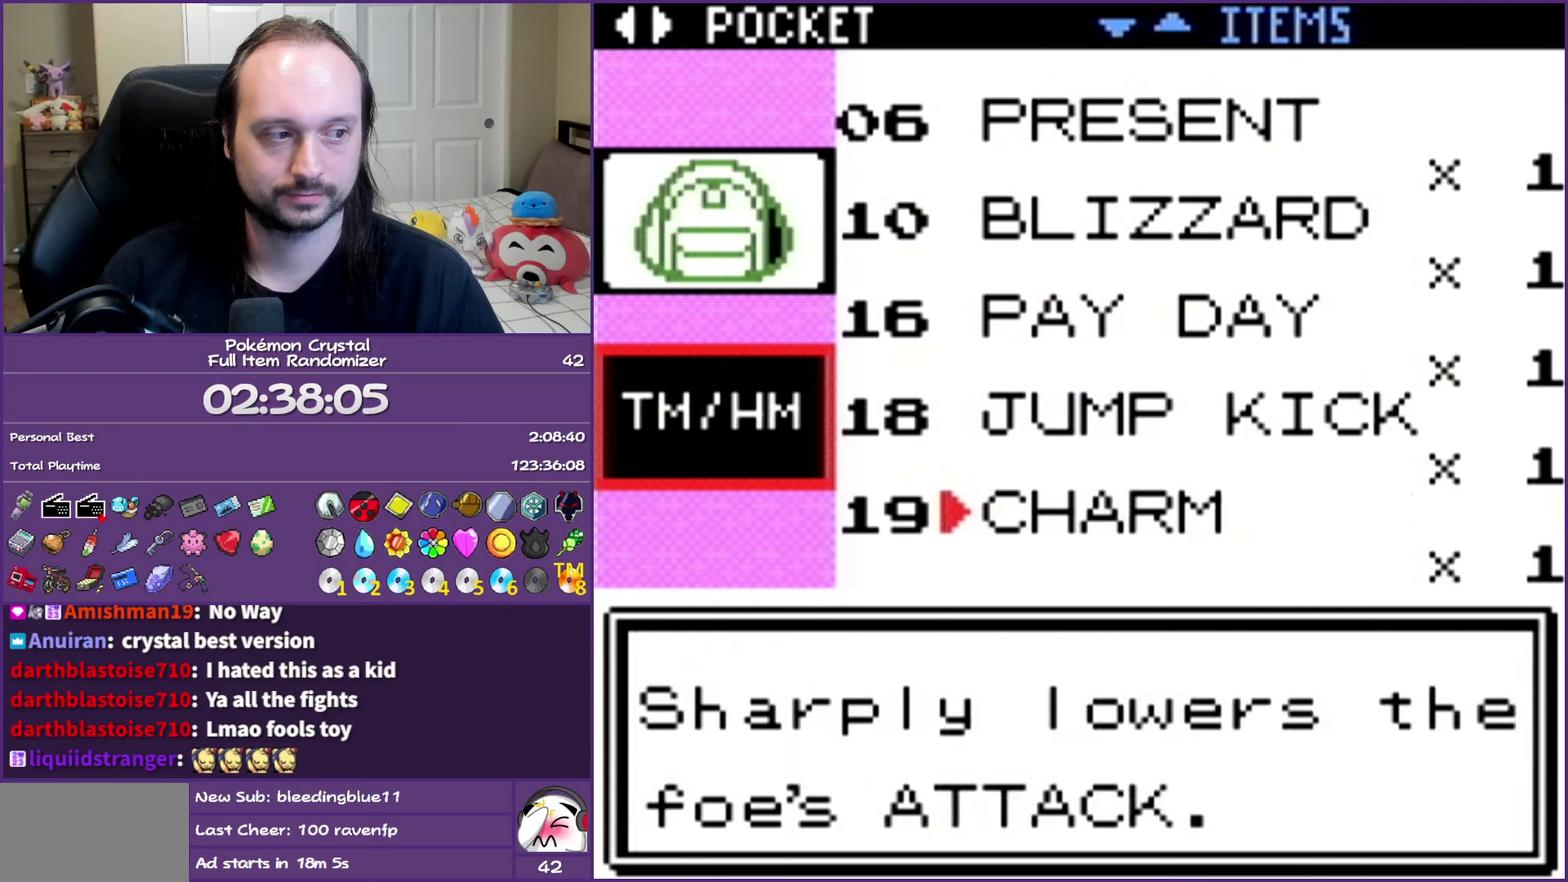
{"buttons": [], "events": [[67, "DPAD_DOWN", "up"], [150, "DPAD_DOWN", "down"], [283, "DPAD_DOWN", "up"], [400, "DPAD_DOWN", "down"], [500, "DPAD_DOWN", "up"]]}
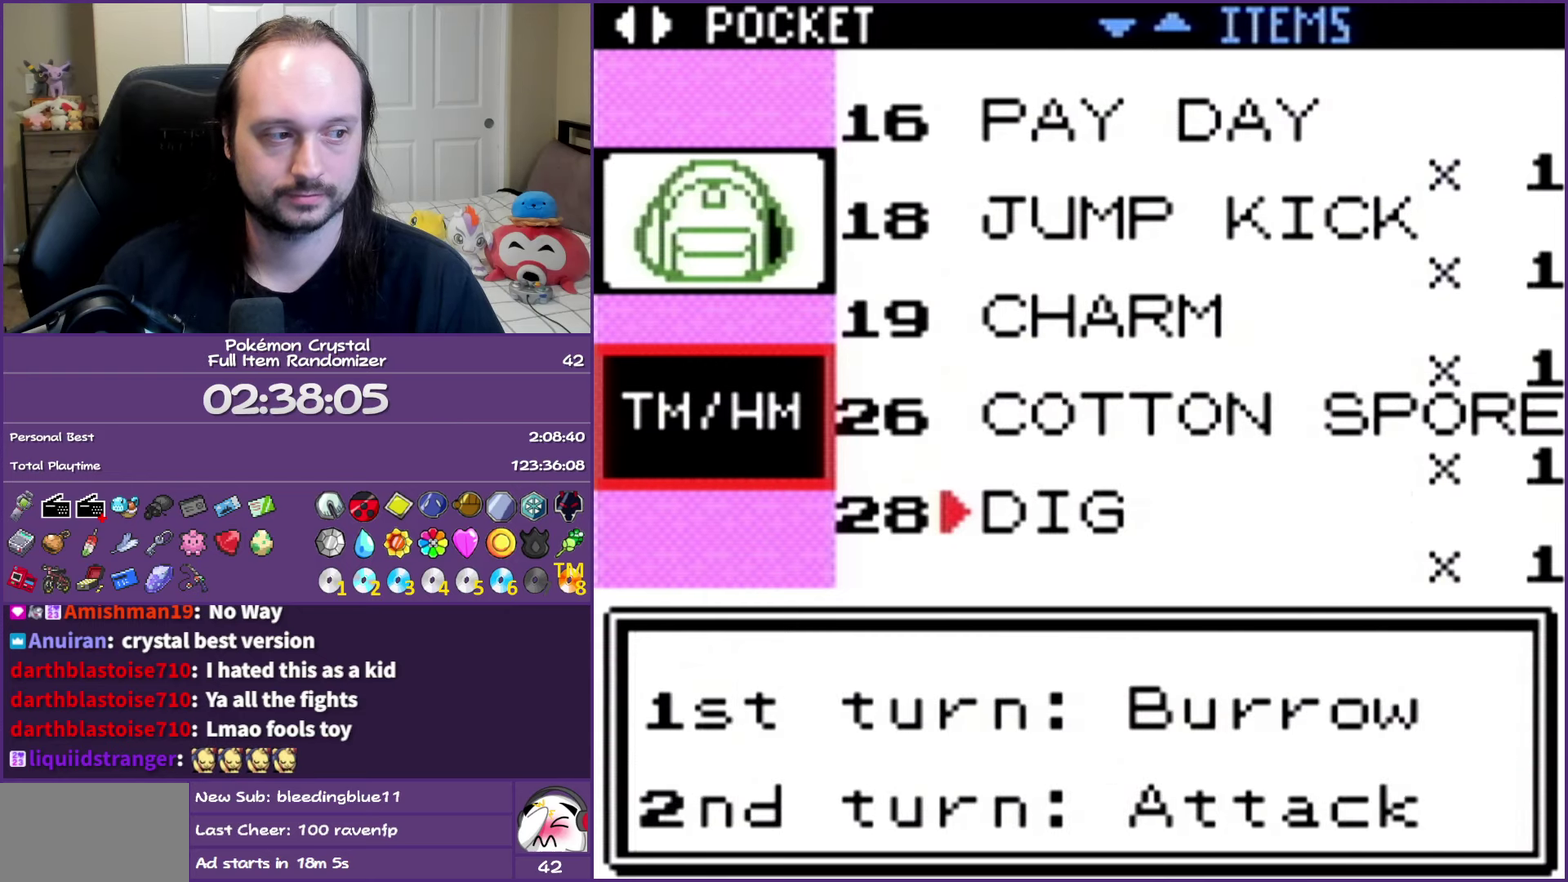
{"buttons": [], "events": [[300, "DPAD_UP", "down"], [383, "DPAD_UP", "up"], [400, "A", "down"], [467, "A", "up"]]}
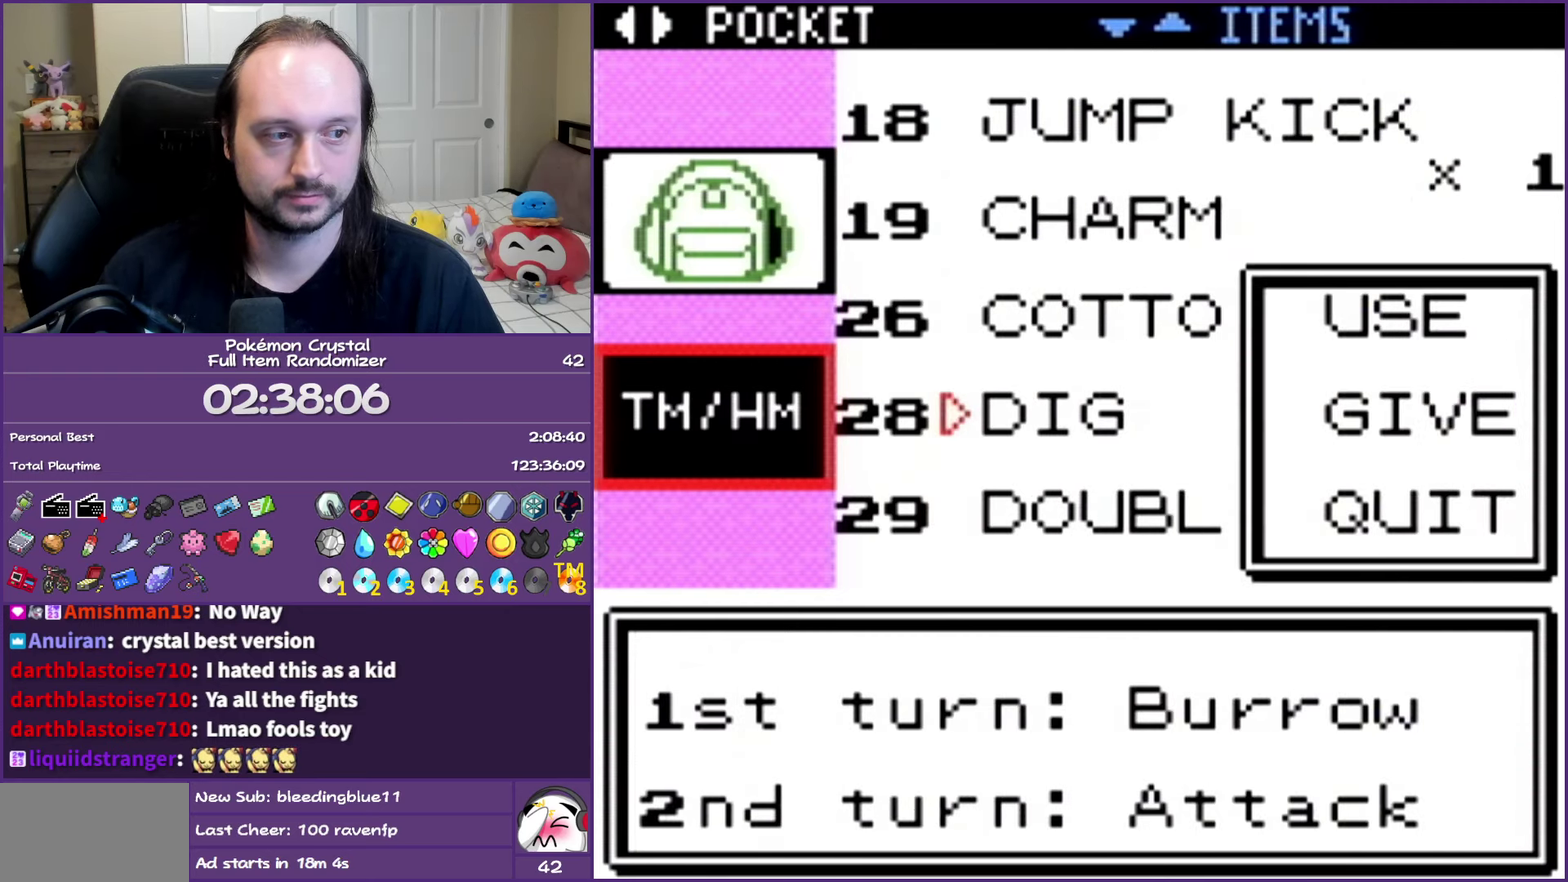
{"buttons": [], "events": [[50, "A", "down"], [150, "A", "up"], [233, "A", "down"], [317, "A", "up"]]}